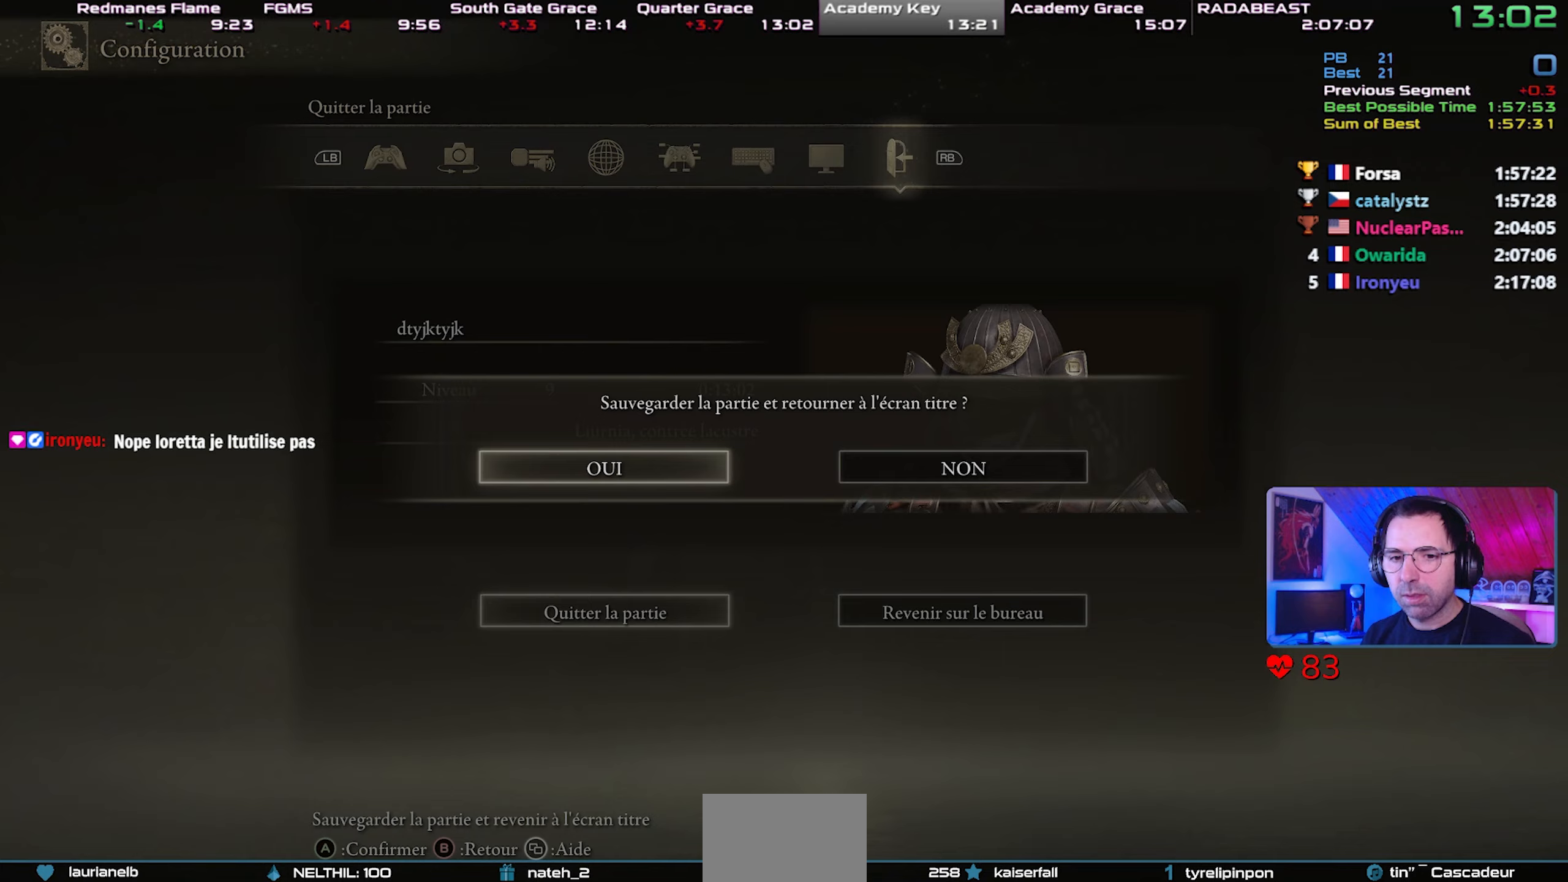
Gameplay with a controller (PlayStation layout); each line is a JSON object with the inputs held at the frame after it. "events" lists button and stick changes between this image and that frame as [ms after this image, input, new state], when the widget could be followed in between.
{"buttons": ["CROSS"], "left_stick": "center", "right_stick": "center", "events": [[83, "CROSS", "down"], [233, "CROSS", "up"], [283, "CROSS", "down"], [383, "CROSS", "up"], [450, "CROSS", "down"]]}
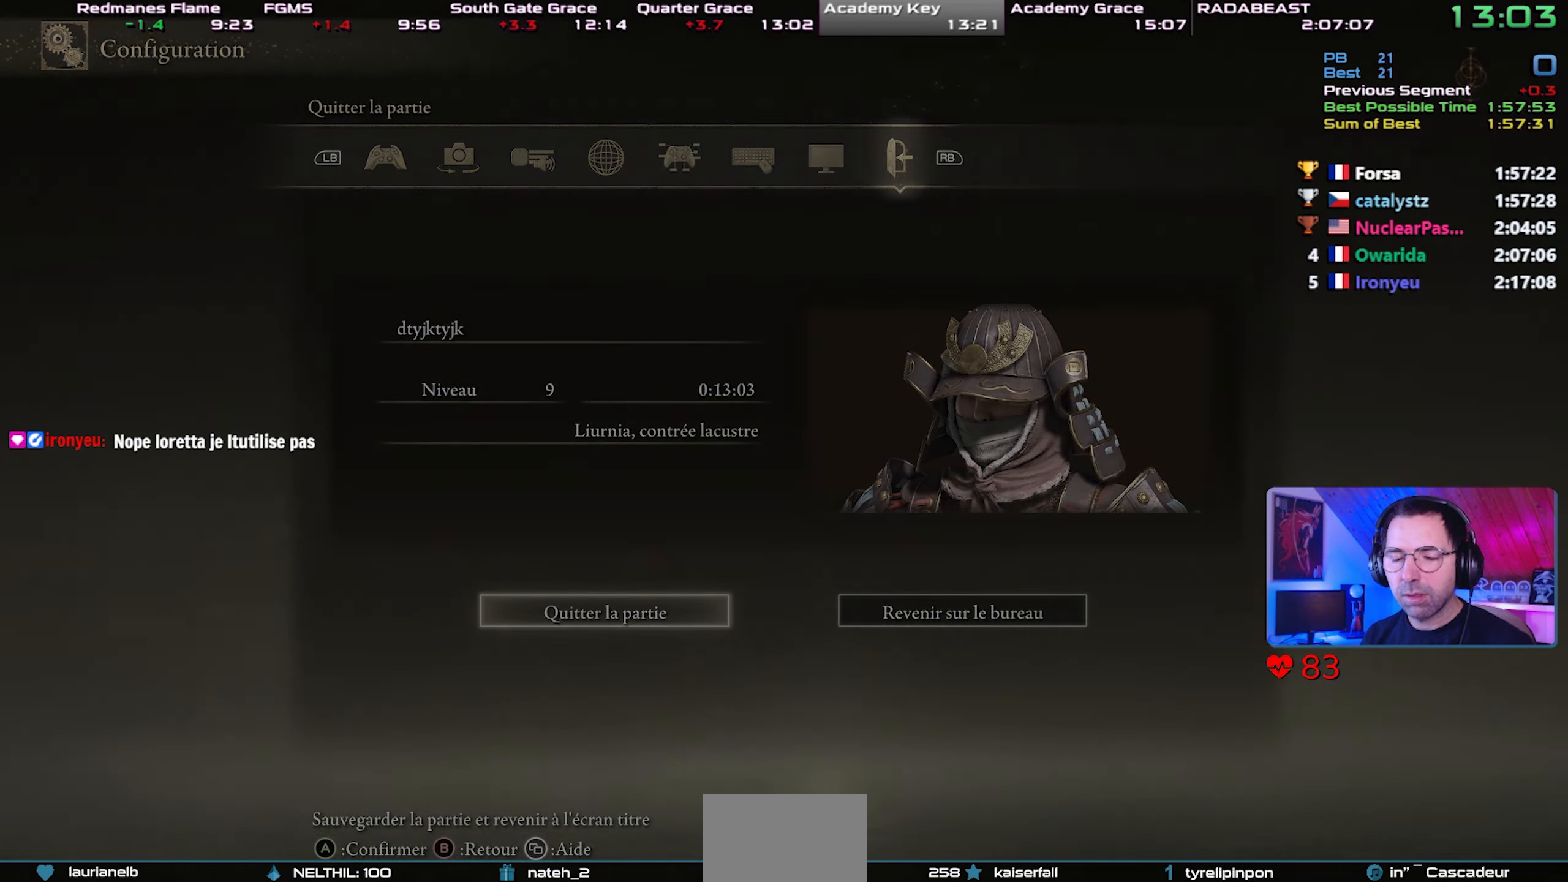
{"buttons": ["CROSS"], "left_stick": "center", "right_stick": "center", "events": [[33, "CROSS", "up"], [83, "CROSS", "down"], [167, "CROSS", "up"], [217, "CROSS", "down"], [300, "CROSS", "up"], [350, "CROSS", "down"], [433, "CROSS", "up"], [500, "CROSS", "down"]]}
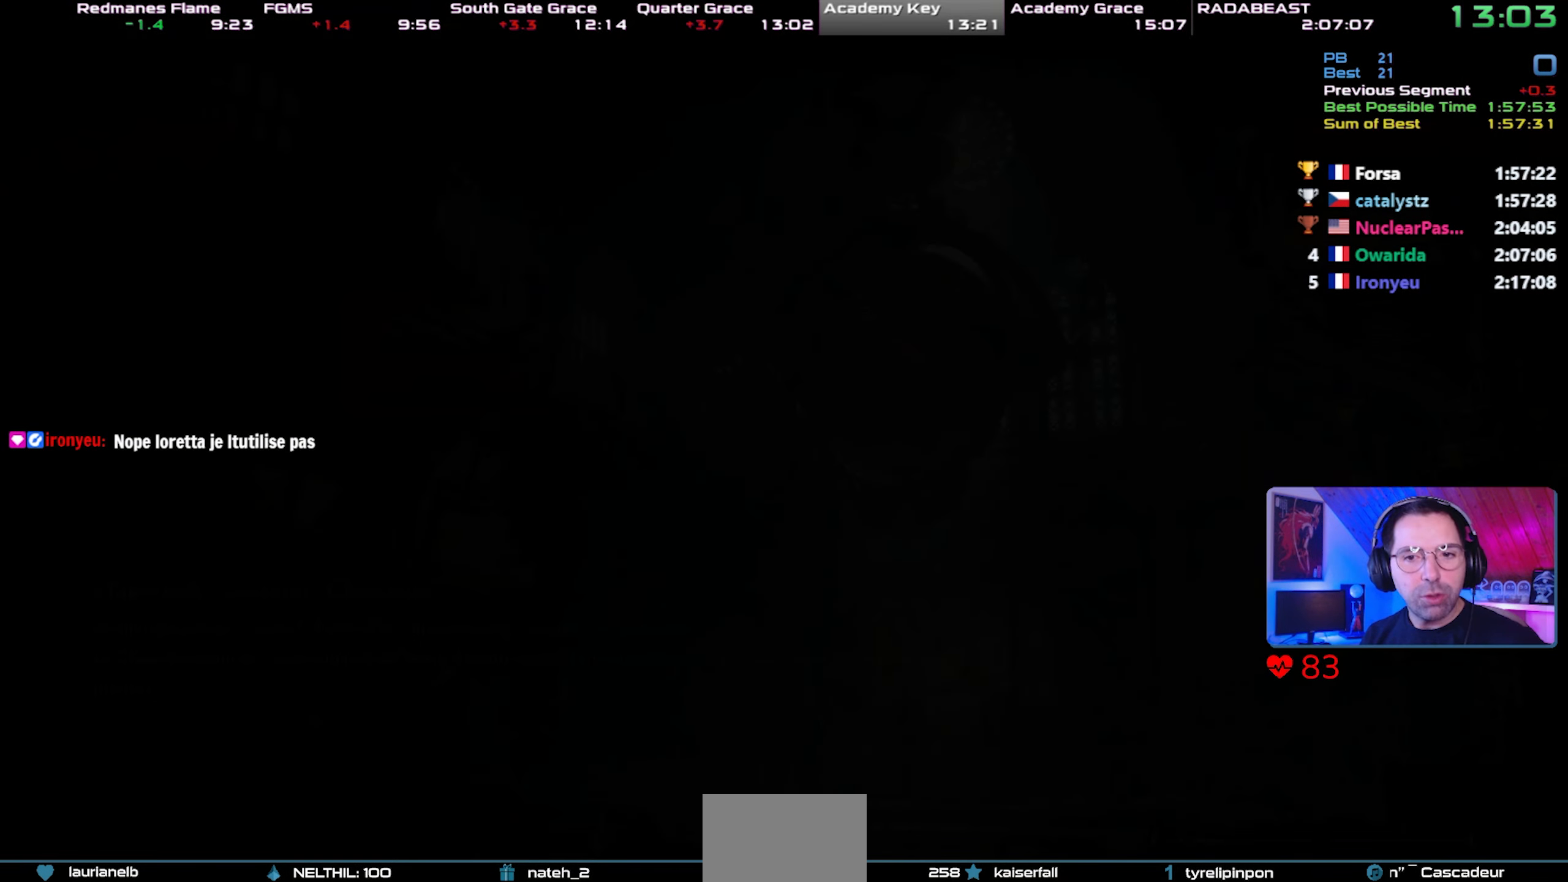
{"buttons": [], "left_stick": "center", "right_stick": "center", "events": [[33, "CROSS", "up"], [83, "CROSS", "down"], [167, "CROSS", "up"], [233, "CROSS", "down"], [317, "CROSS", "up"], [383, "CROSS", "down"], [467, "CROSS", "up"]]}
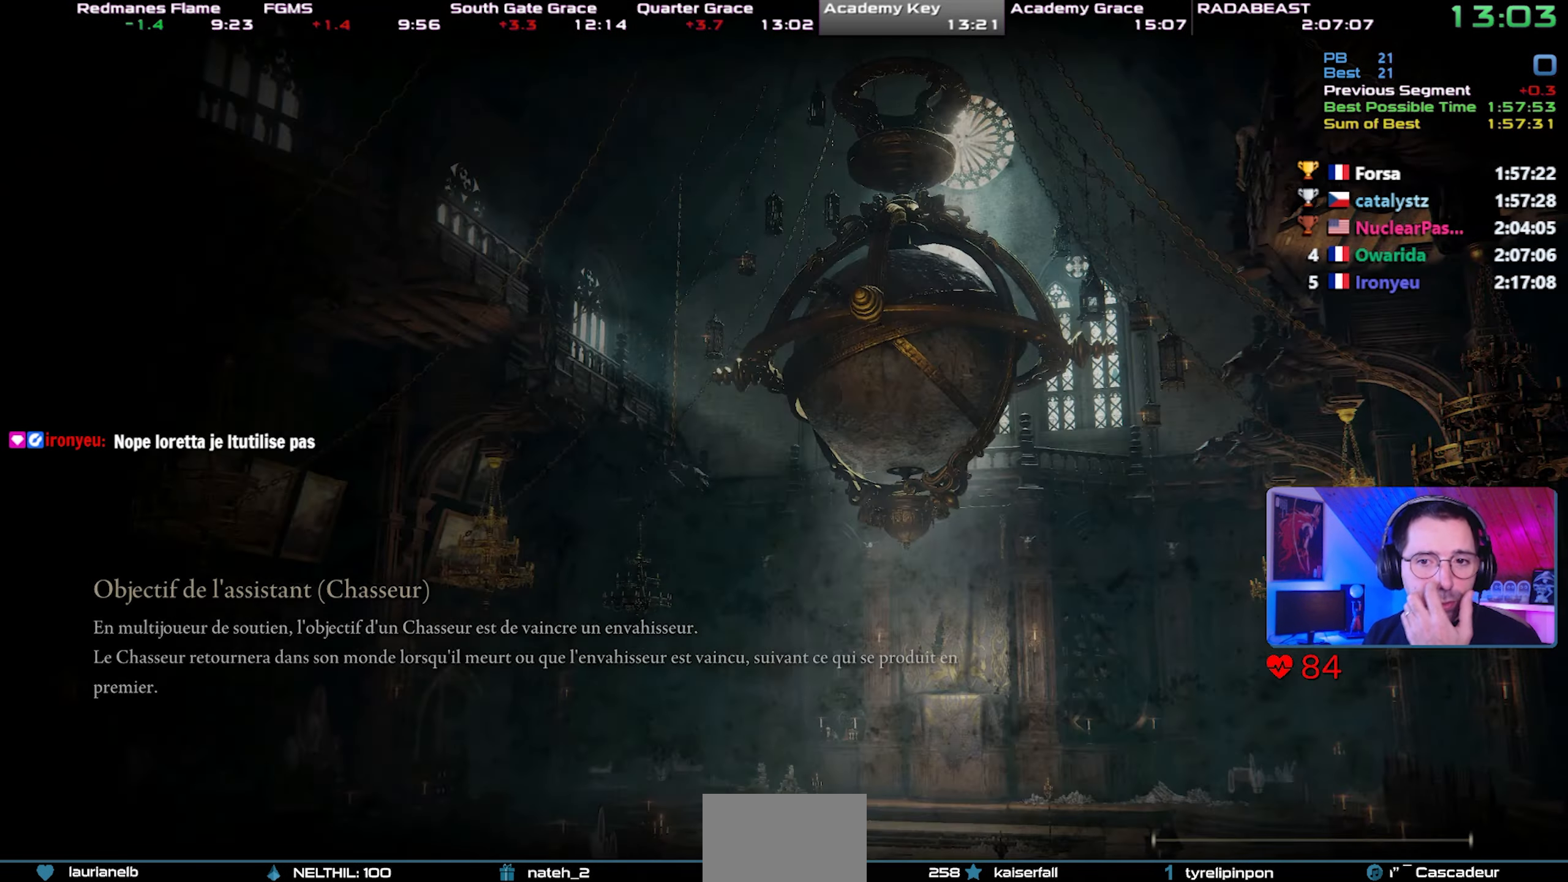
{"buttons": ["CROSS"], "left_stick": "center", "right_stick": "center", "events": [[17, "CROSS", "down"], [100, "CROSS", "up"], [167, "CROSS", "down"], [267, "CROSS", "up"], [317, "CROSS", "down"], [400, "CROSS", "up"], [450, "CROSS", "down"]]}
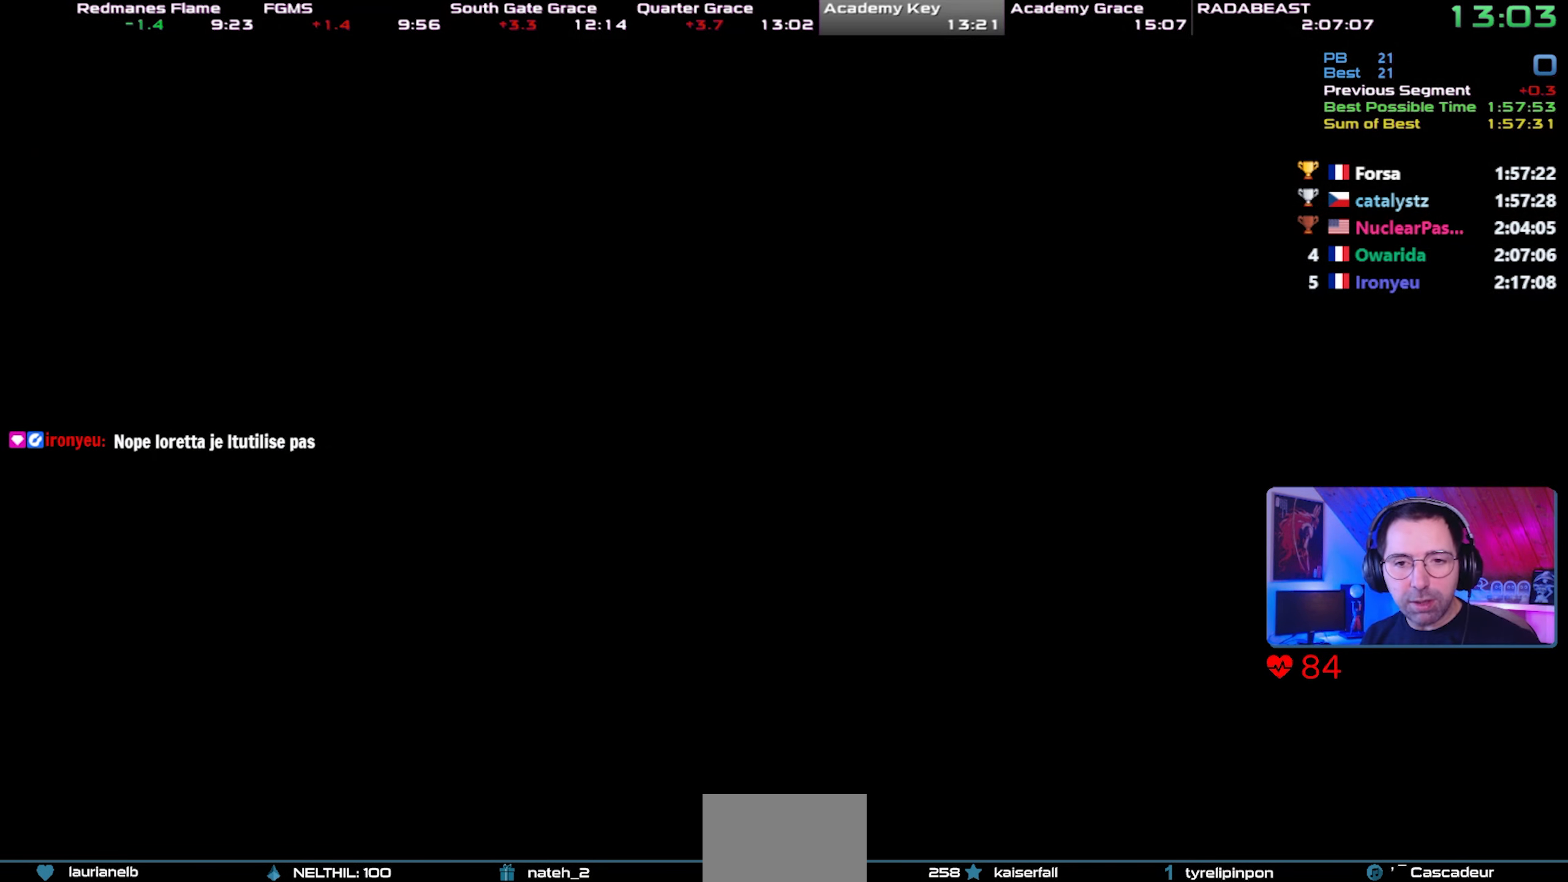
{"buttons": [], "left_stick": "center", "right_stick": "center", "events": [[33, "CROSS", "up"], [117, "CROSS", "down"], [183, "CROSS", "up"], [233, "CROSS", "down"], [333, "CROSS", "up"], [383, "CROSS", "down"], [483, "CROSS", "up"]]}
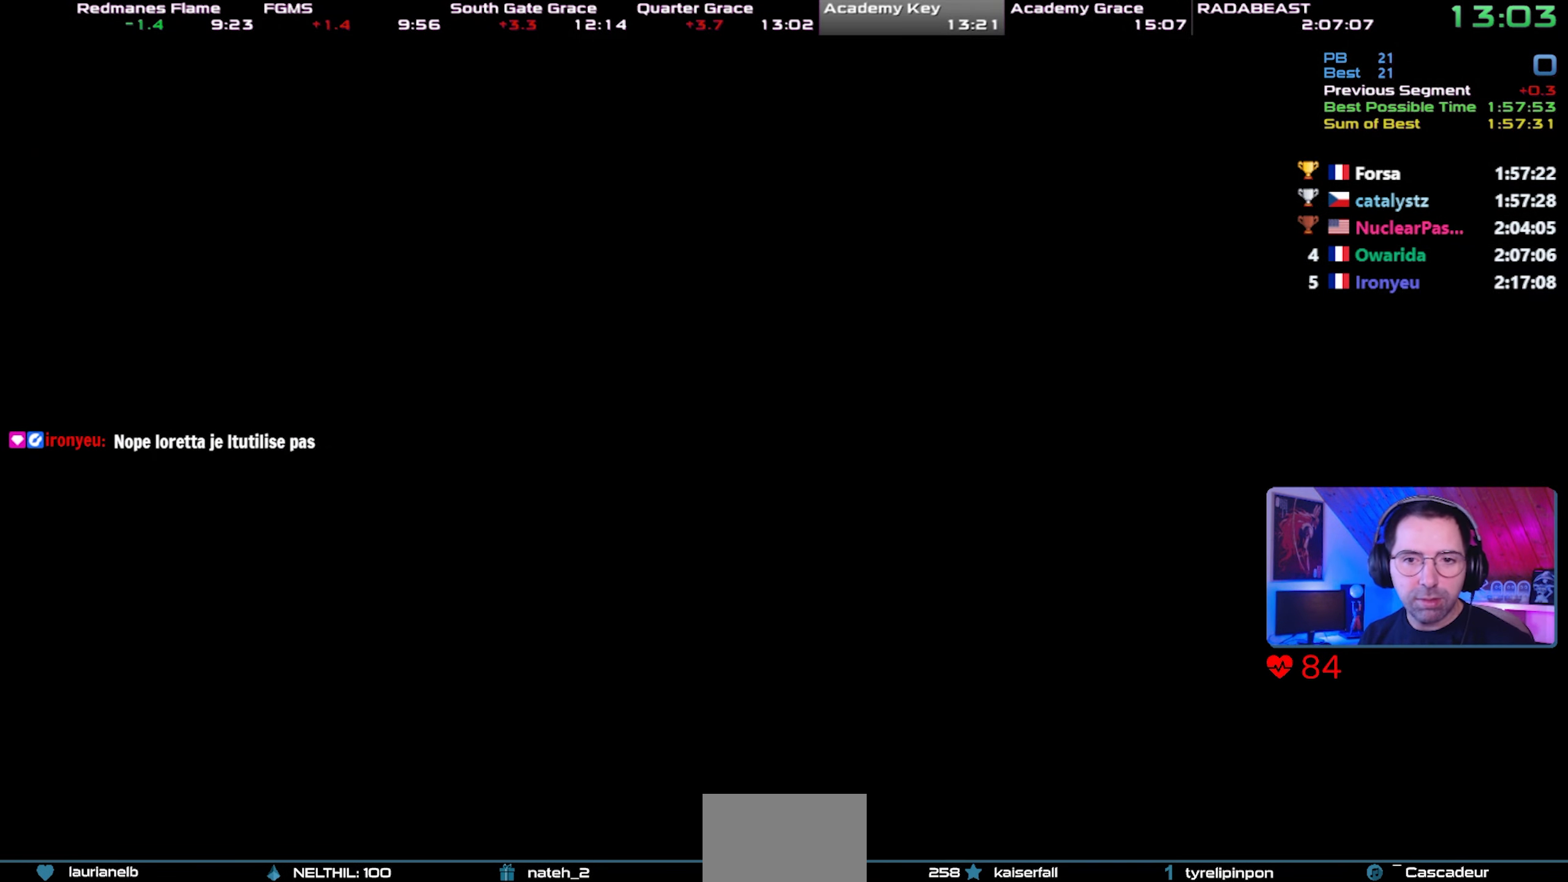
{"buttons": ["CROSS"], "left_stick": "center", "right_stick": "center", "events": [[33, "CROSS", "down"], [133, "CROSS", "up"], [183, "CROSS", "down"], [267, "CROSS", "up"], [317, "CROSS", "down"], [417, "CROSS", "up"], [467, "CROSS", "down"]]}
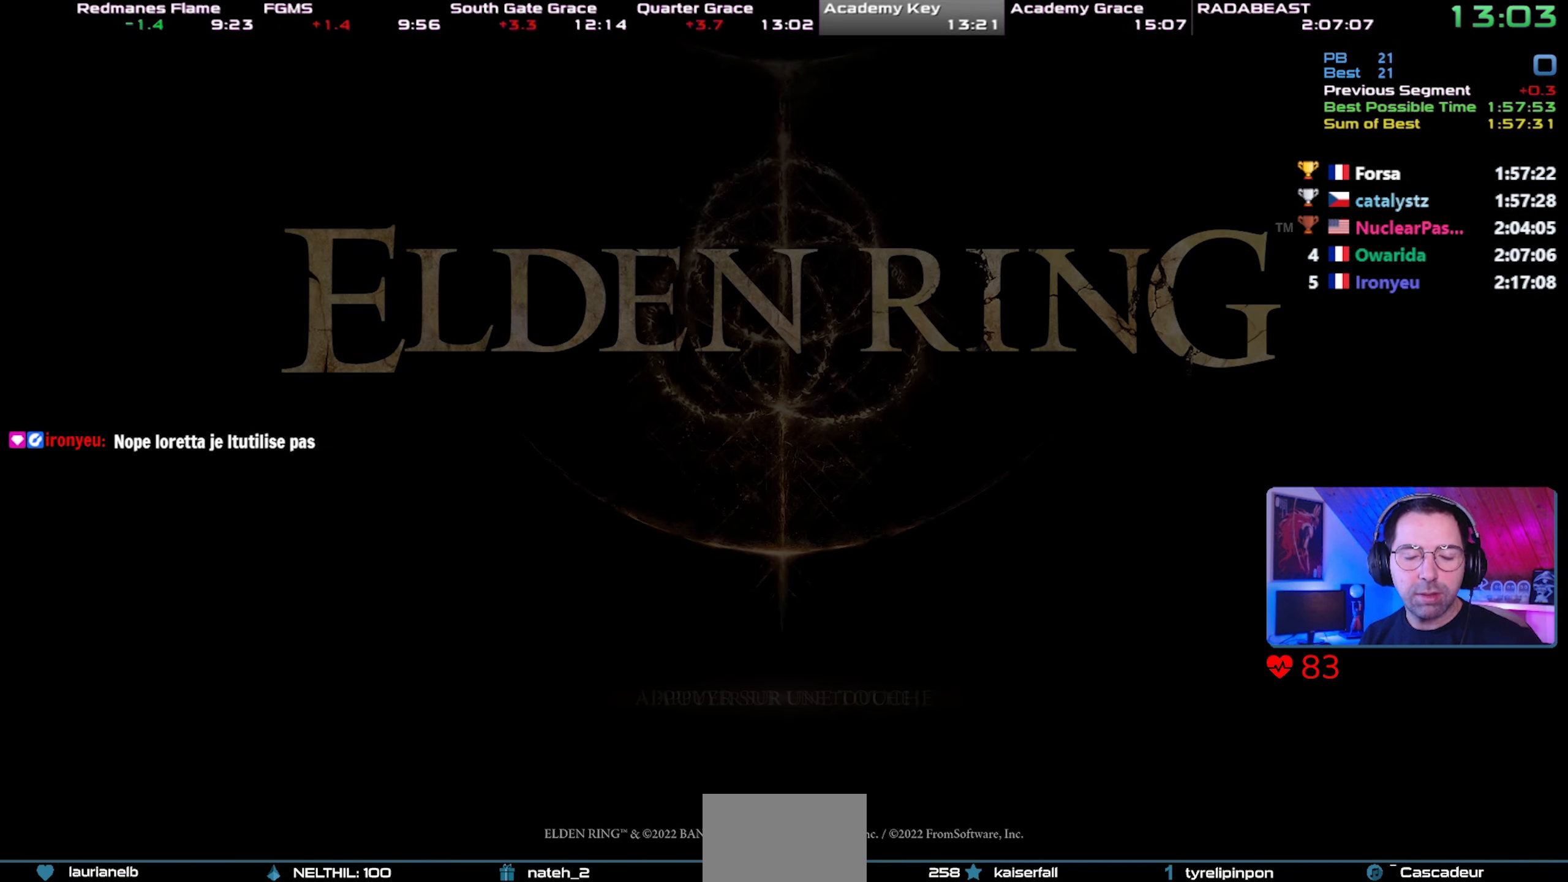
{"buttons": [], "left_stick": "center", "right_stick": "center", "events": [[50, "CROSS", "up"], [117, "CROSS", "down"], [200, "CROSS", "up"], [250, "CROSS", "down"], [333, "CROSS", "up"], [400, "CROSS", "down"], [467, "CROSS", "up"]]}
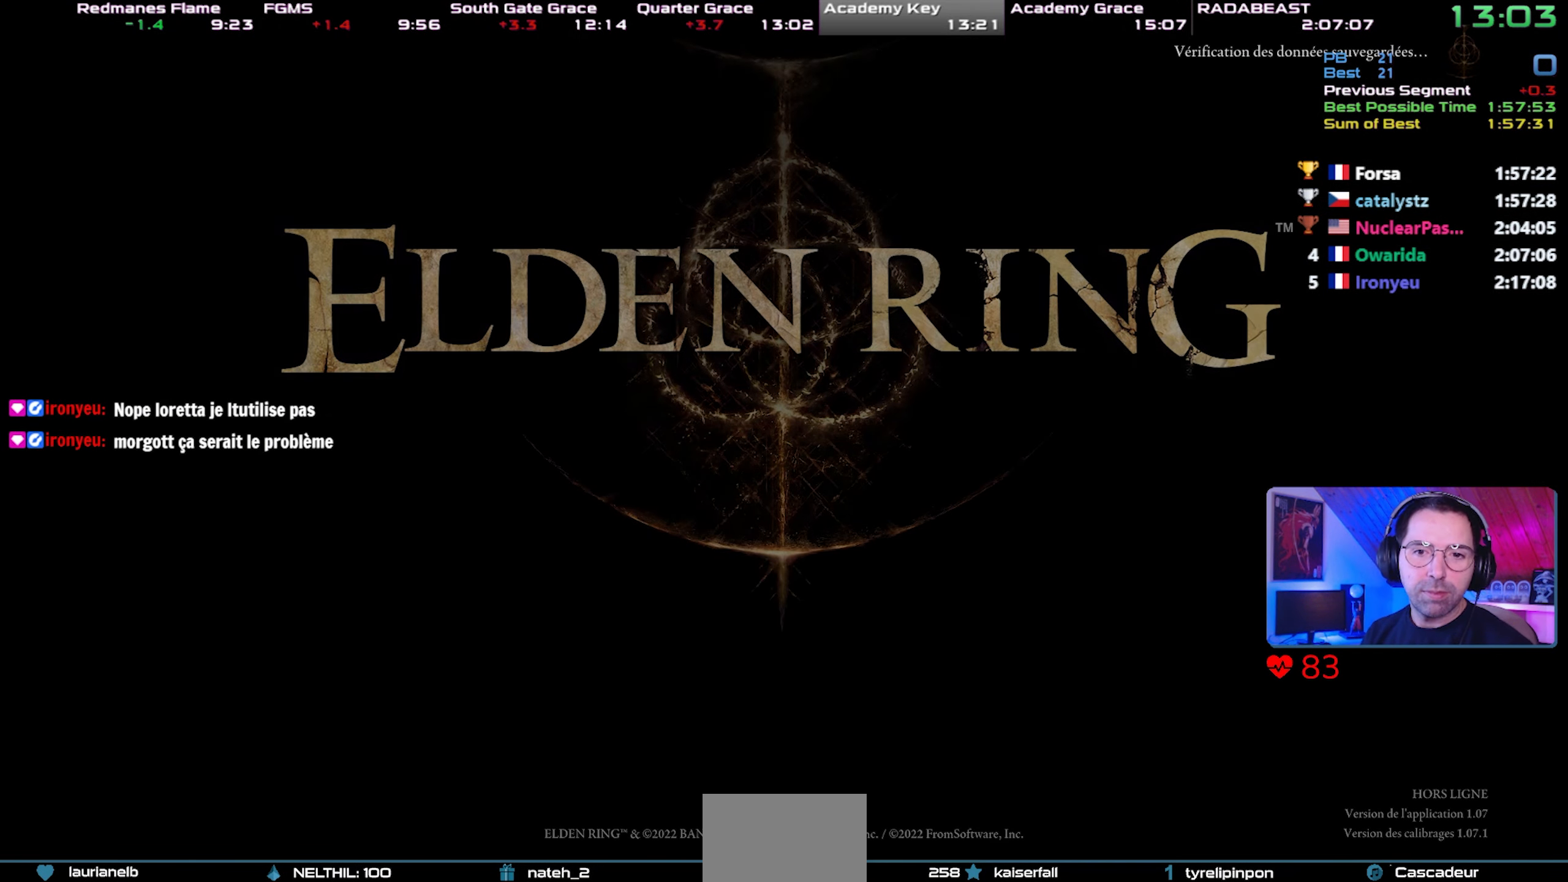
{"buttons": ["CROSS"], "left_stick": "center", "right_stick": "center", "events": [[17, "CROSS", "down"], [100, "CROSS", "up"], [150, "CROSS", "down"], [250, "CROSS", "up"], [300, "CROSS", "down"], [383, "CROSS", "up"], [450, "CROSS", "down"]]}
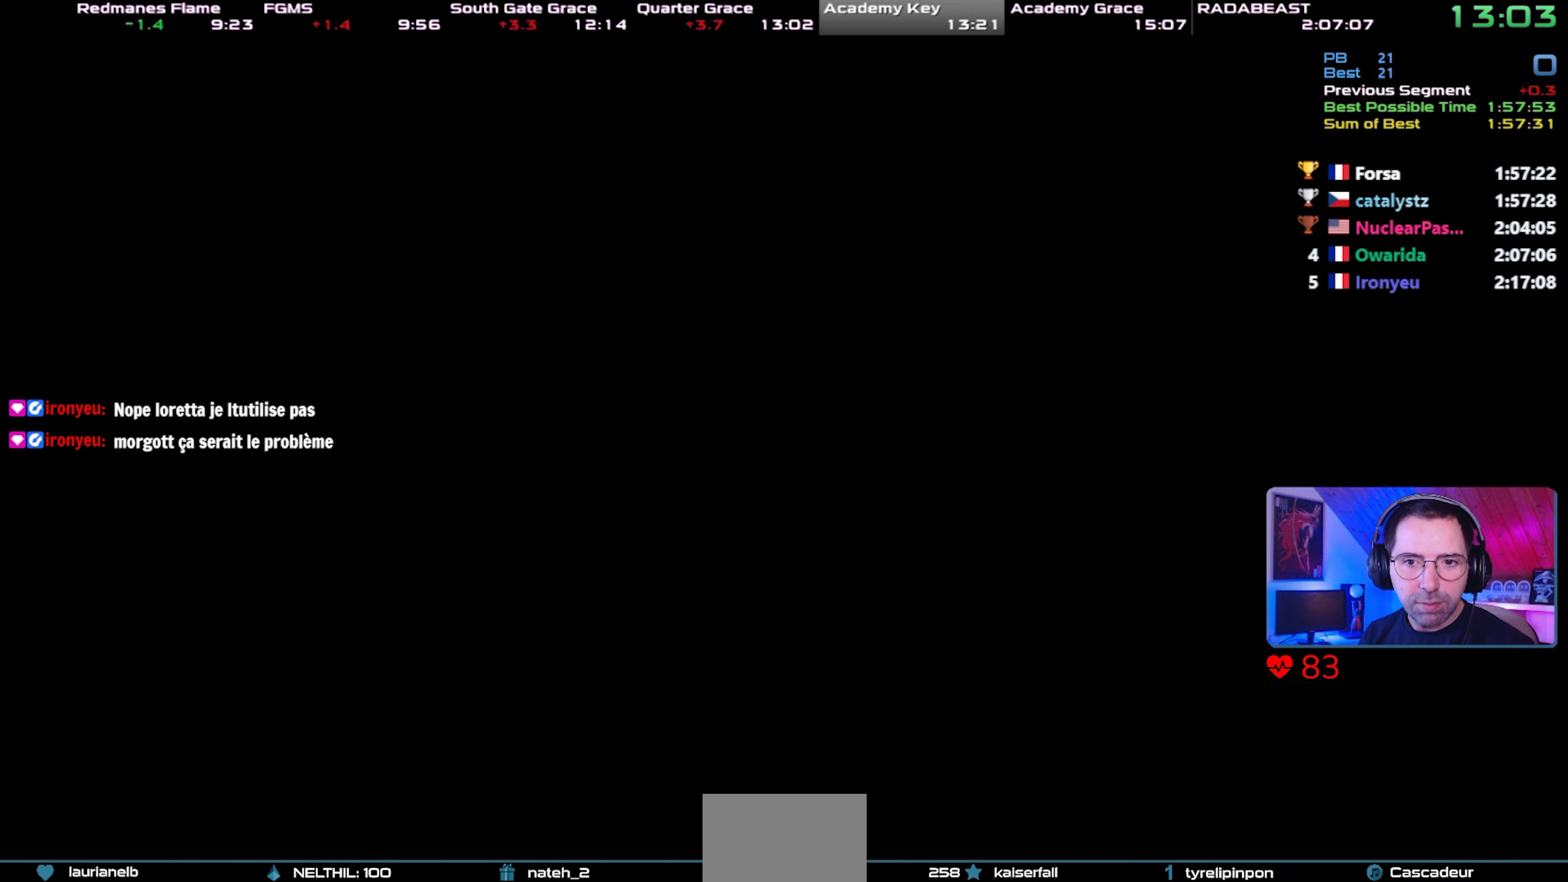
{"buttons": [], "left_stick": "center", "right_stick": "center", "events": [[33, "CROSS", "up"], [83, "CROSS", "down"], [183, "CROSS", "up"], [233, "CROSS", "down"], [317, "CROSS", "up"], [400, "CROSS", "down"], [467, "CROSS", "up"]]}
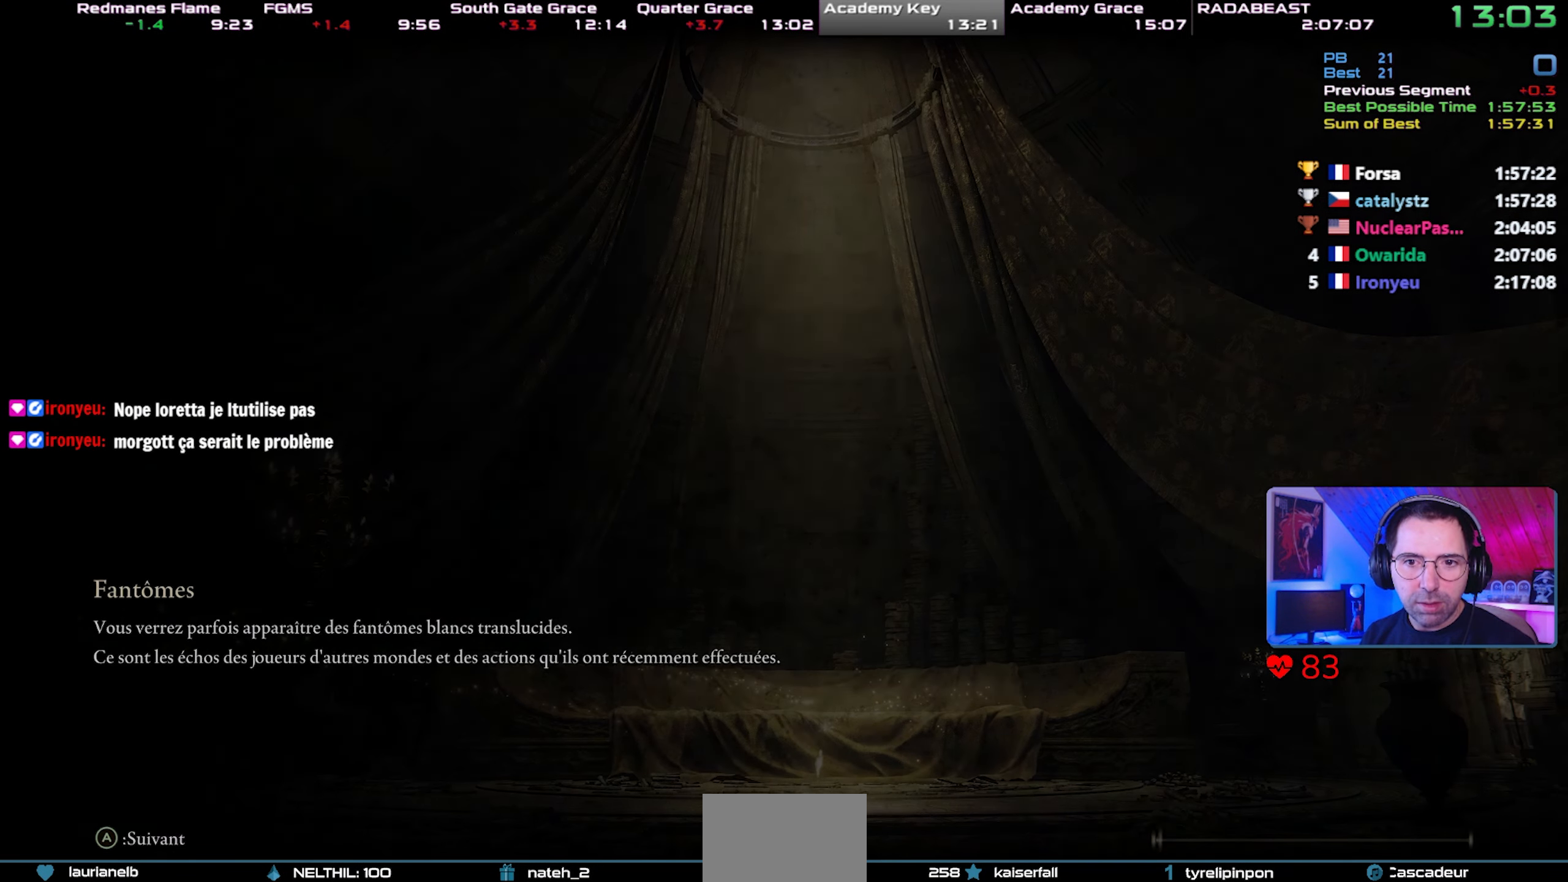
{"buttons": [], "left_stick": "center", "right_stick": "center", "events": []}
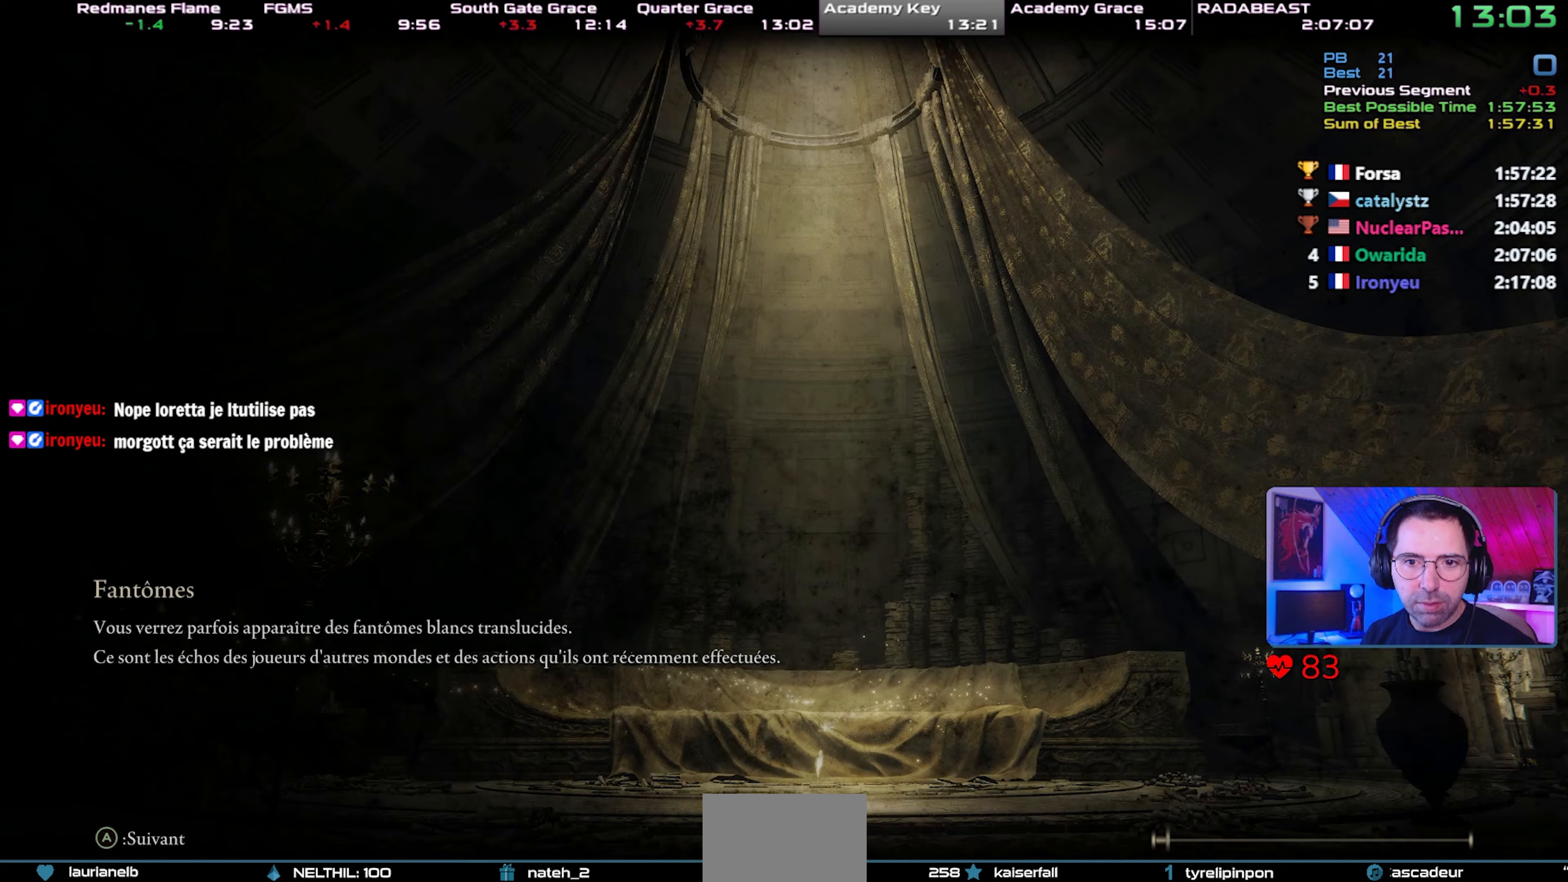
{"buttons": [], "left_stick": "center", "right_stick": "center", "events": []}
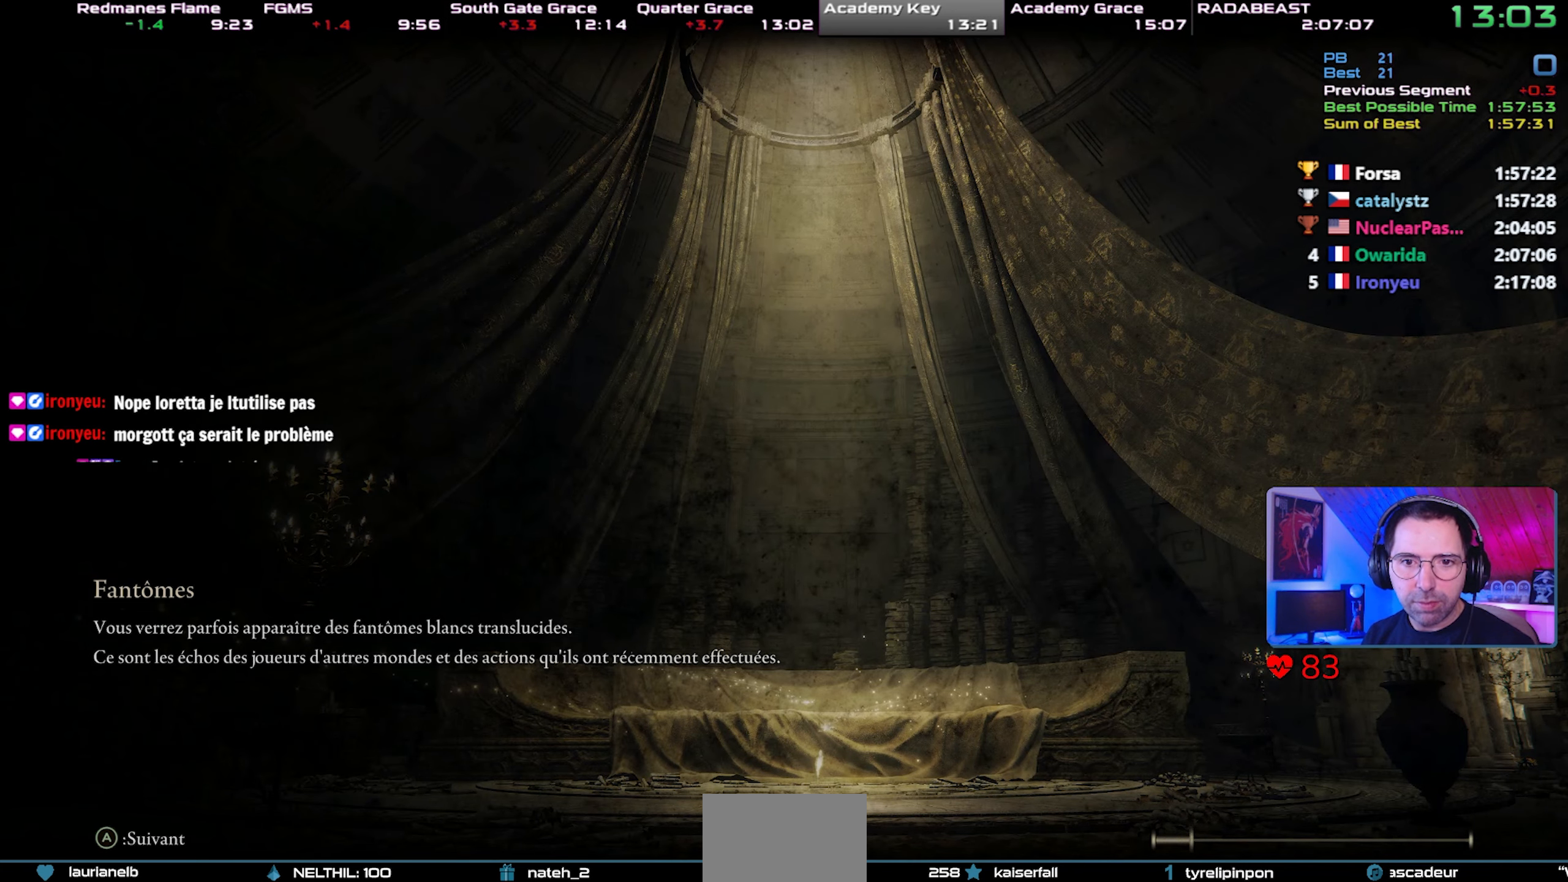
{"buttons": [], "left_stick": "center", "right_stick": "center", "events": []}
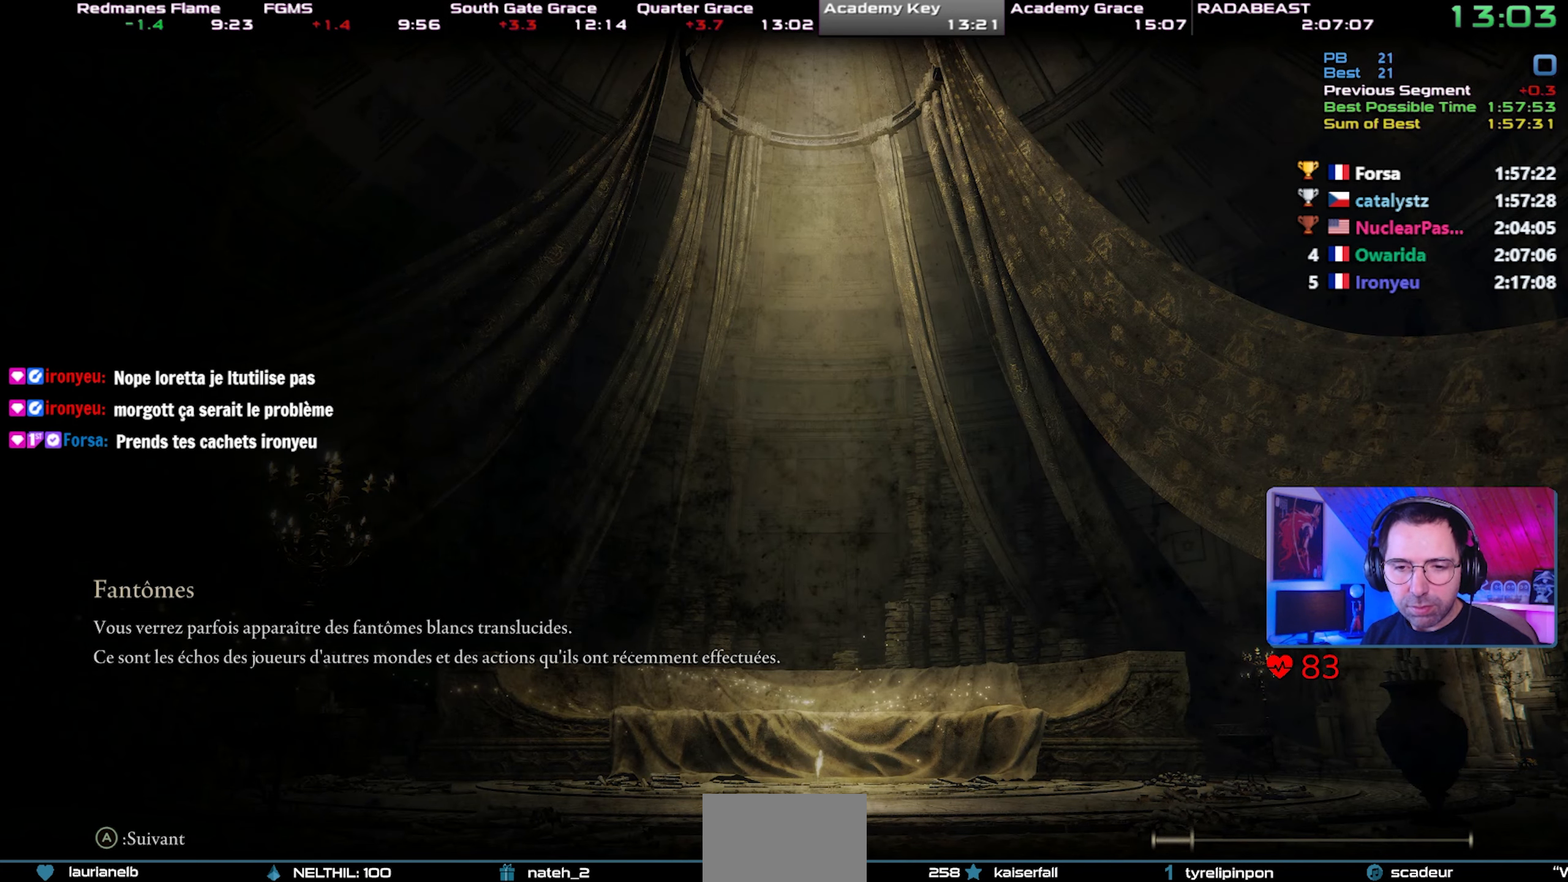
{"buttons": [], "left_stick": "center", "right_stick": "center", "events": [[283, "left_stick", "right"], [333, "left_stick", "center"]]}
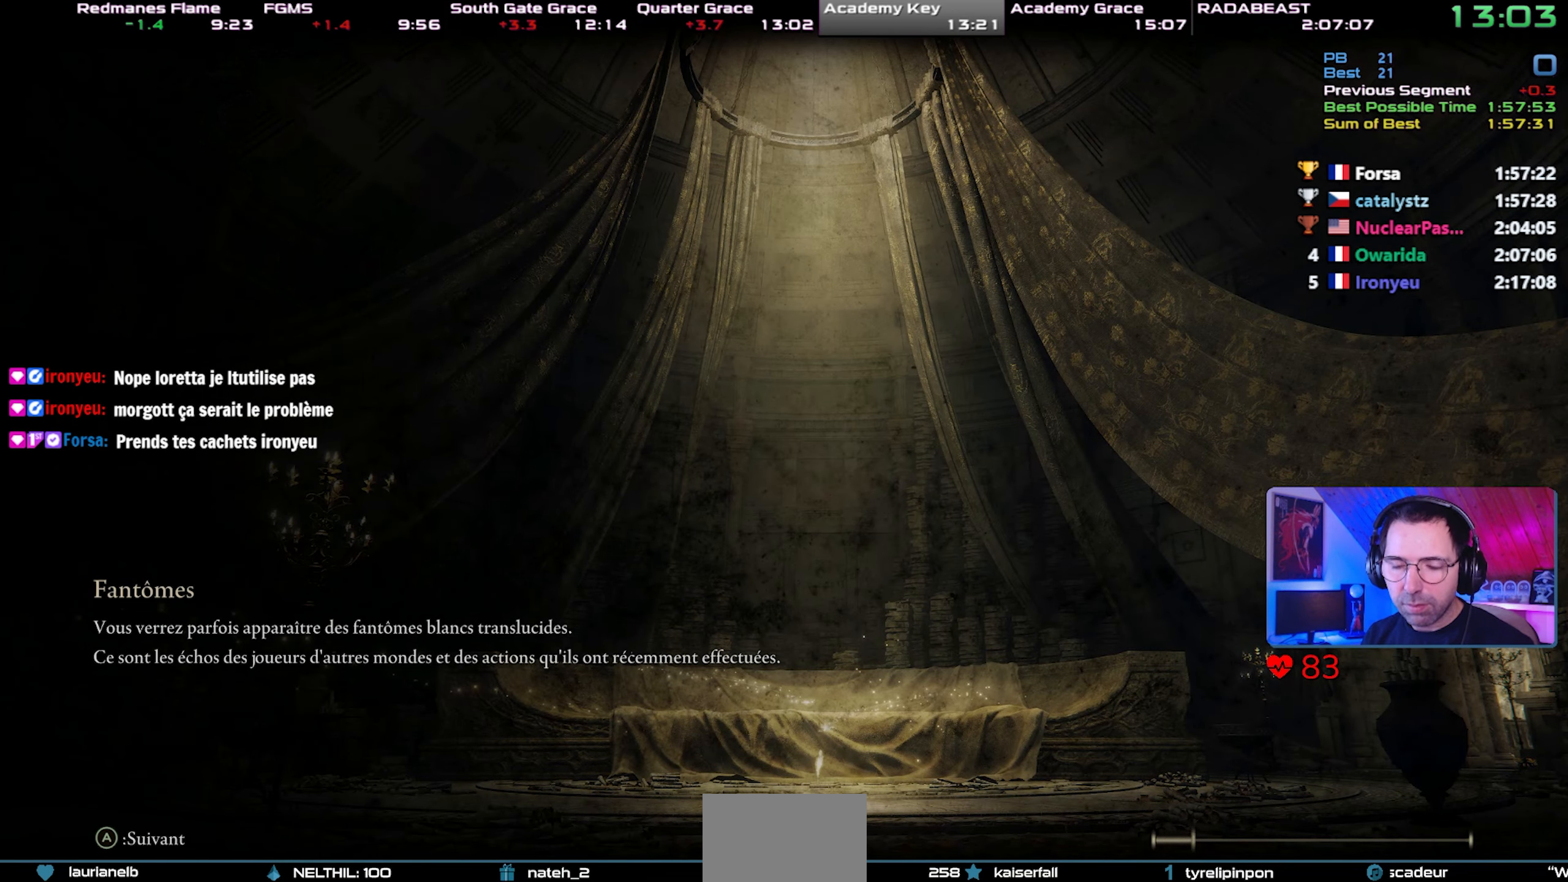
{"buttons": ["CIRCLE", "TRIANGLE"], "left_stick": "right", "right_stick": "center", "events": [[267, "left_stick", "right"], [417, "CIRCLE", "down"], [450, "TRIANGLE", "down"]]}
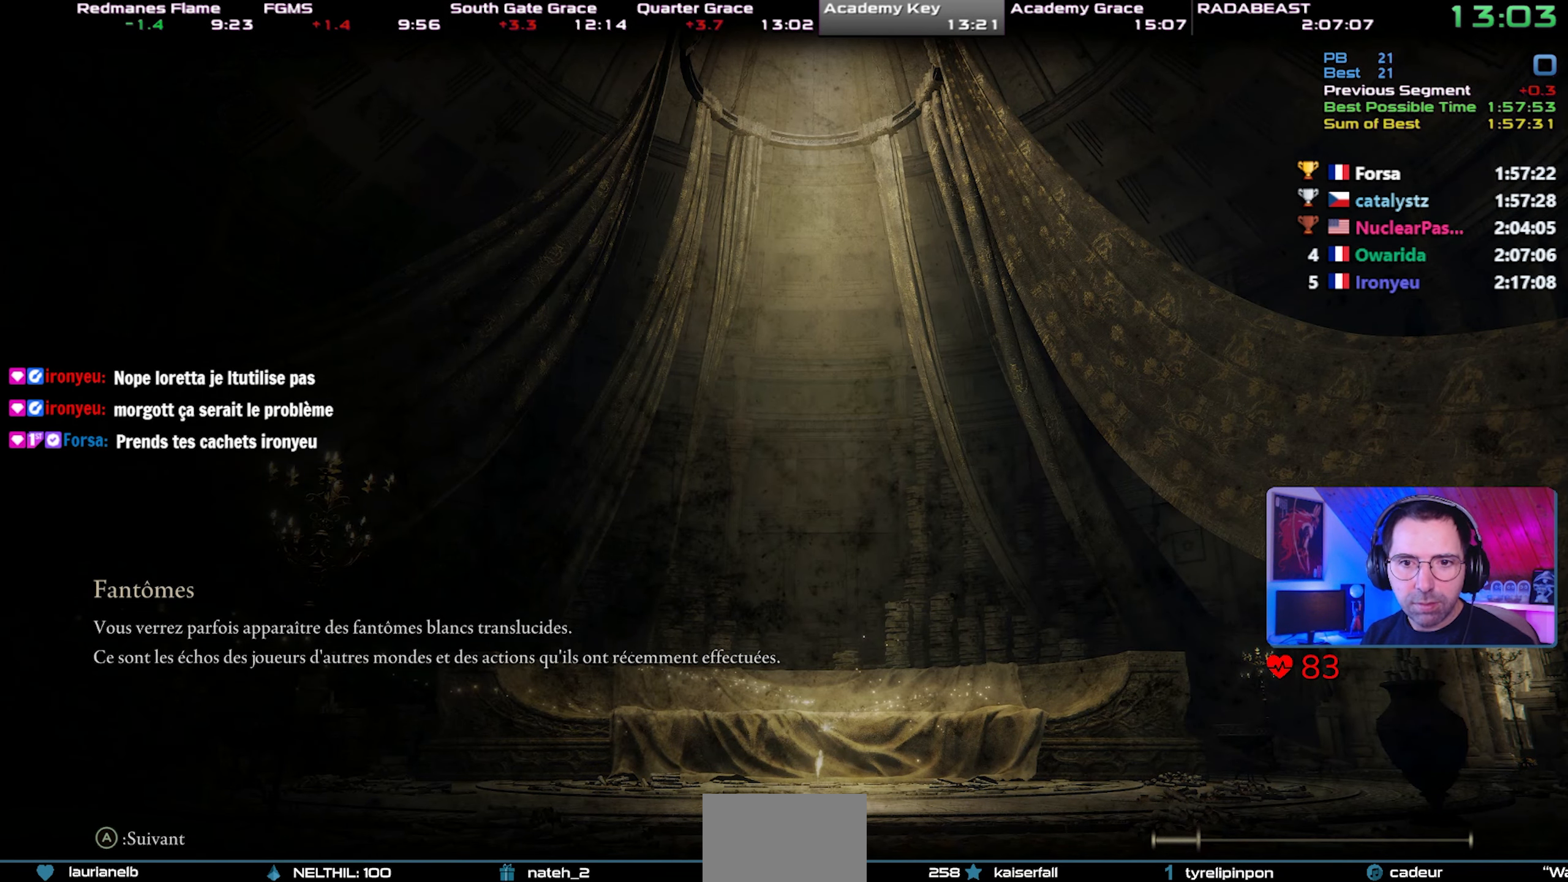
{"buttons": ["CIRCLE", "TRIANGLE"], "left_stick": "right", "right_stick": "center", "events": []}
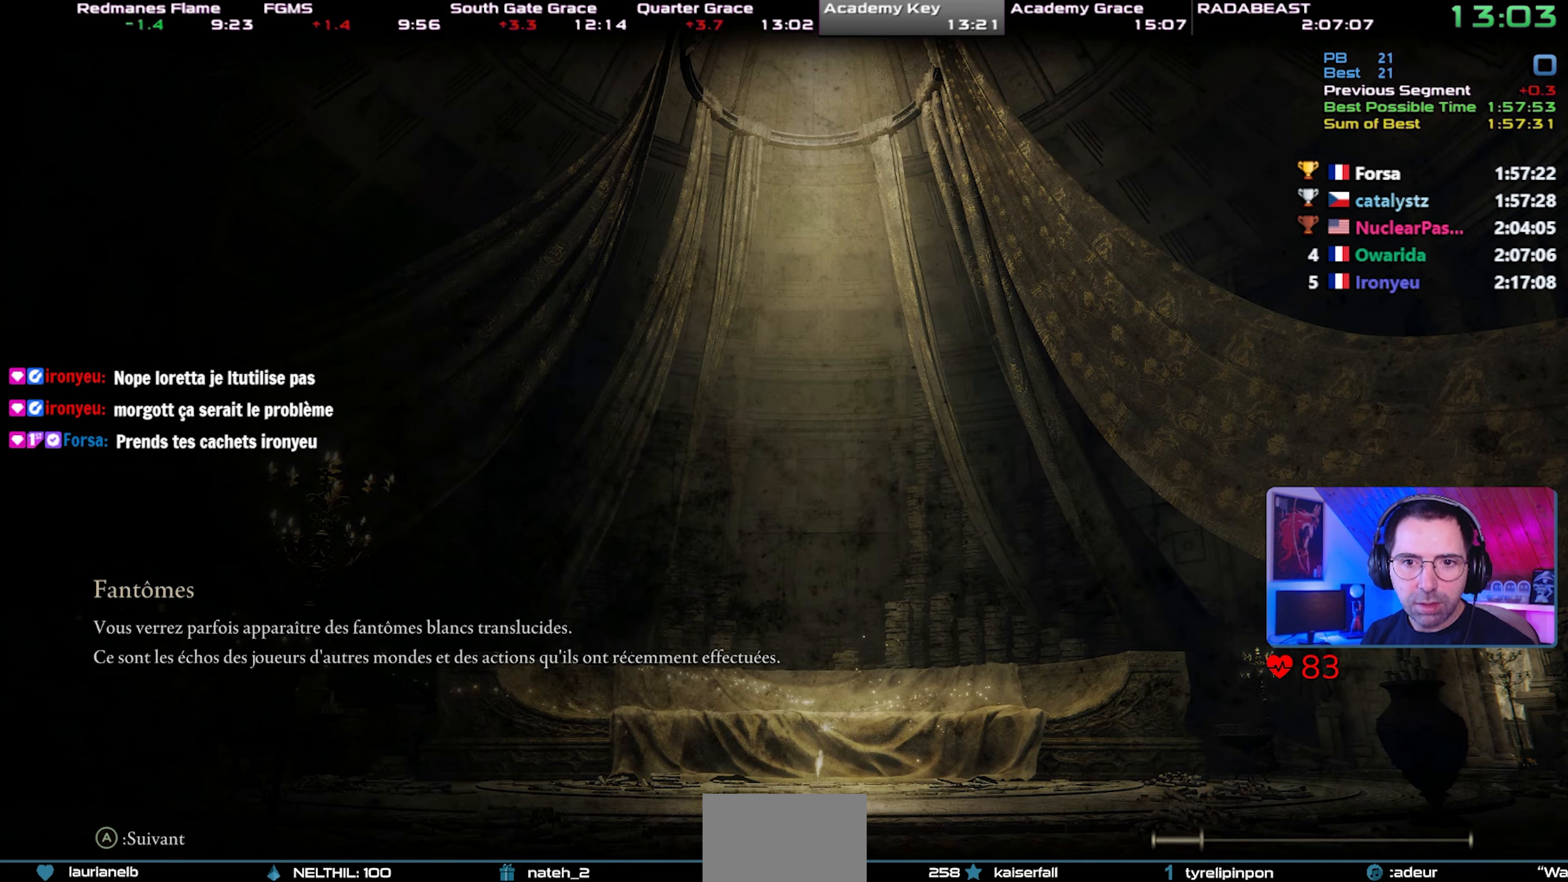
{"buttons": ["CIRCLE", "TRIANGLE", "DPAD_UP"], "left_stick": "right", "right_stick": "center", "events": [[317, "DPAD_UP", "down"], [383, "DPAD_UP", "up"], [450, "DPAD_UP", "down"]]}
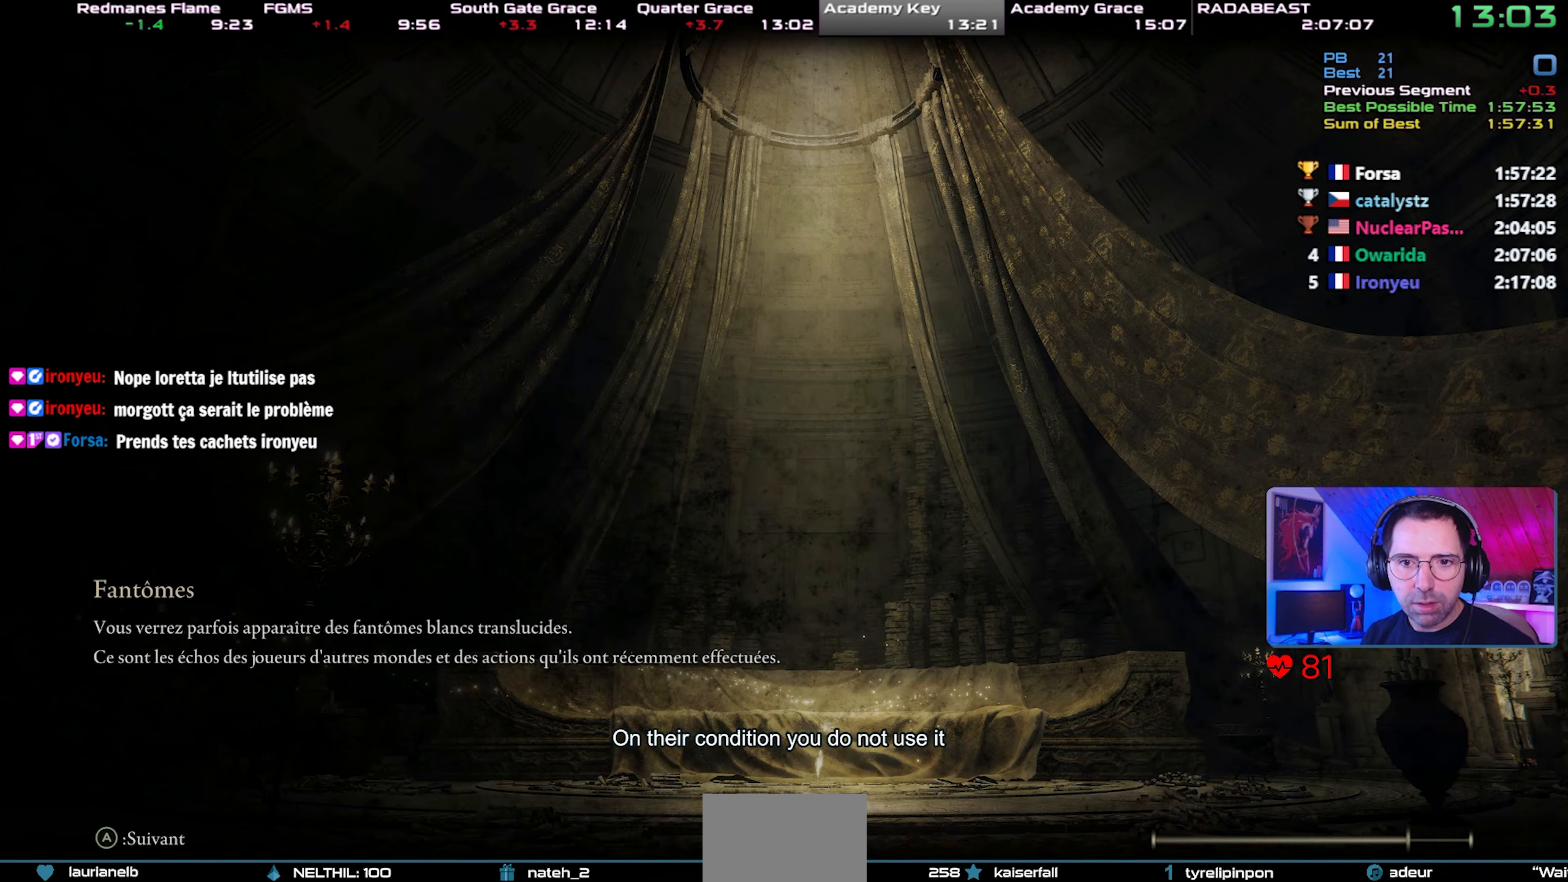
{"buttons": ["CIRCLE", "TRIANGLE"], "left_stick": "right", "right_stick": "center", "events": [[50, "DPAD_UP", "up"], [100, "DPAD_UP", "down"], [167, "DPAD_UP", "up"], [250, "DPAD_UP", "down"], [317, "DPAD_UP", "up"], [417, "DPAD_UP", "down"], [467, "DPAD_UP", "up"]]}
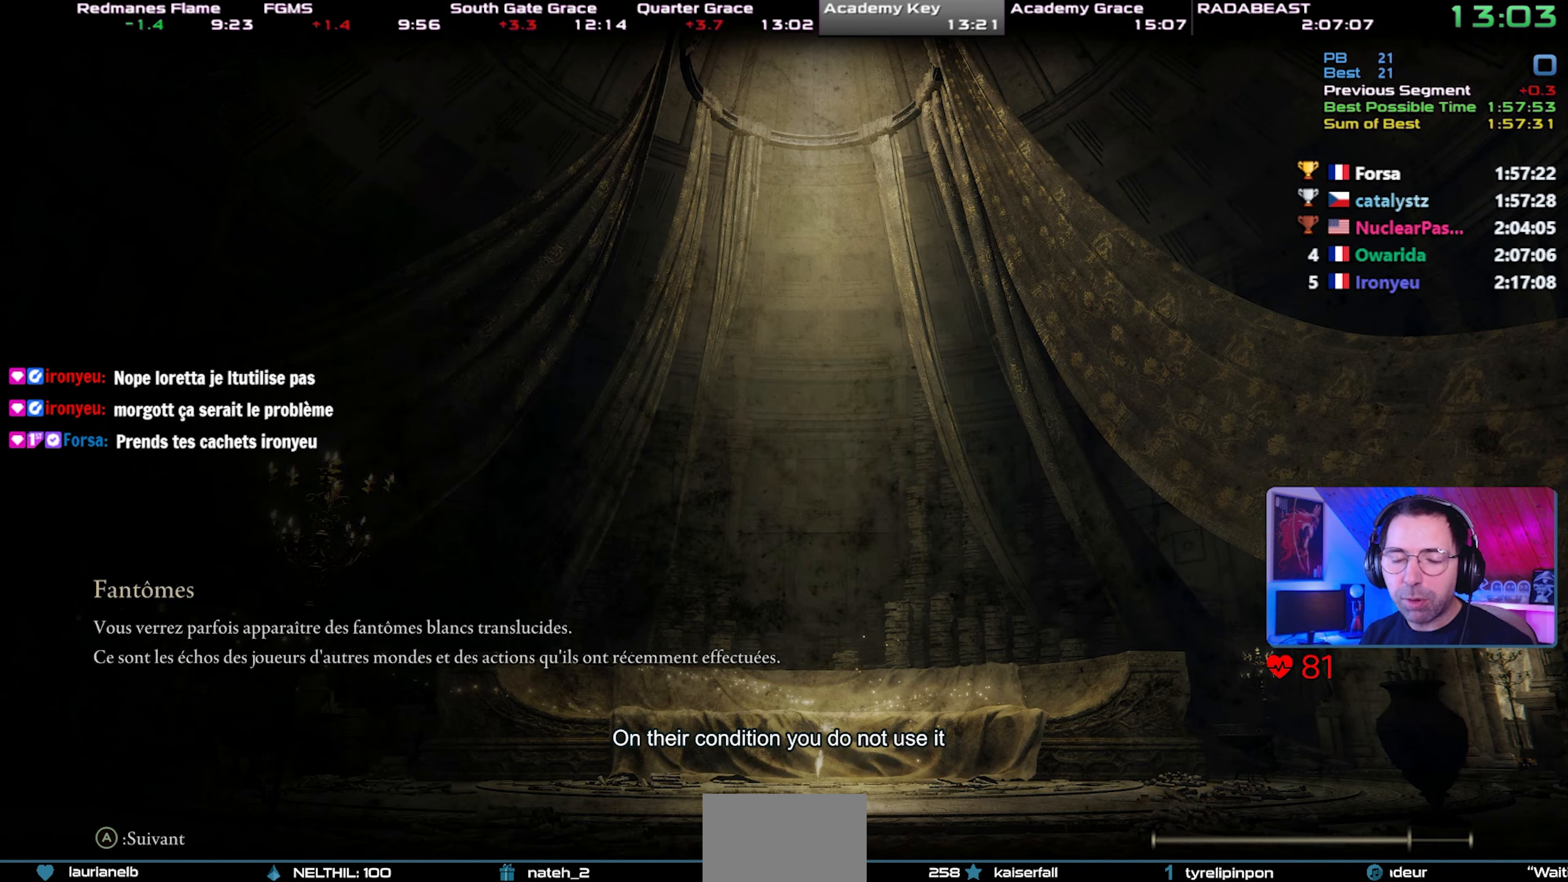
{"buttons": ["CIRCLE", "TRIANGLE", "DPAD_UP"], "left_stick": "right", "right_stick": "center", "events": [[50, "DPAD_UP", "down"], [117, "DPAD_UP", "up"], [200, "DPAD_UP", "down"], [267, "DPAD_UP", "up"], [333, "DPAD_UP", "down"], [417, "DPAD_UP", "up"], [483, "DPAD_UP", "down"]]}
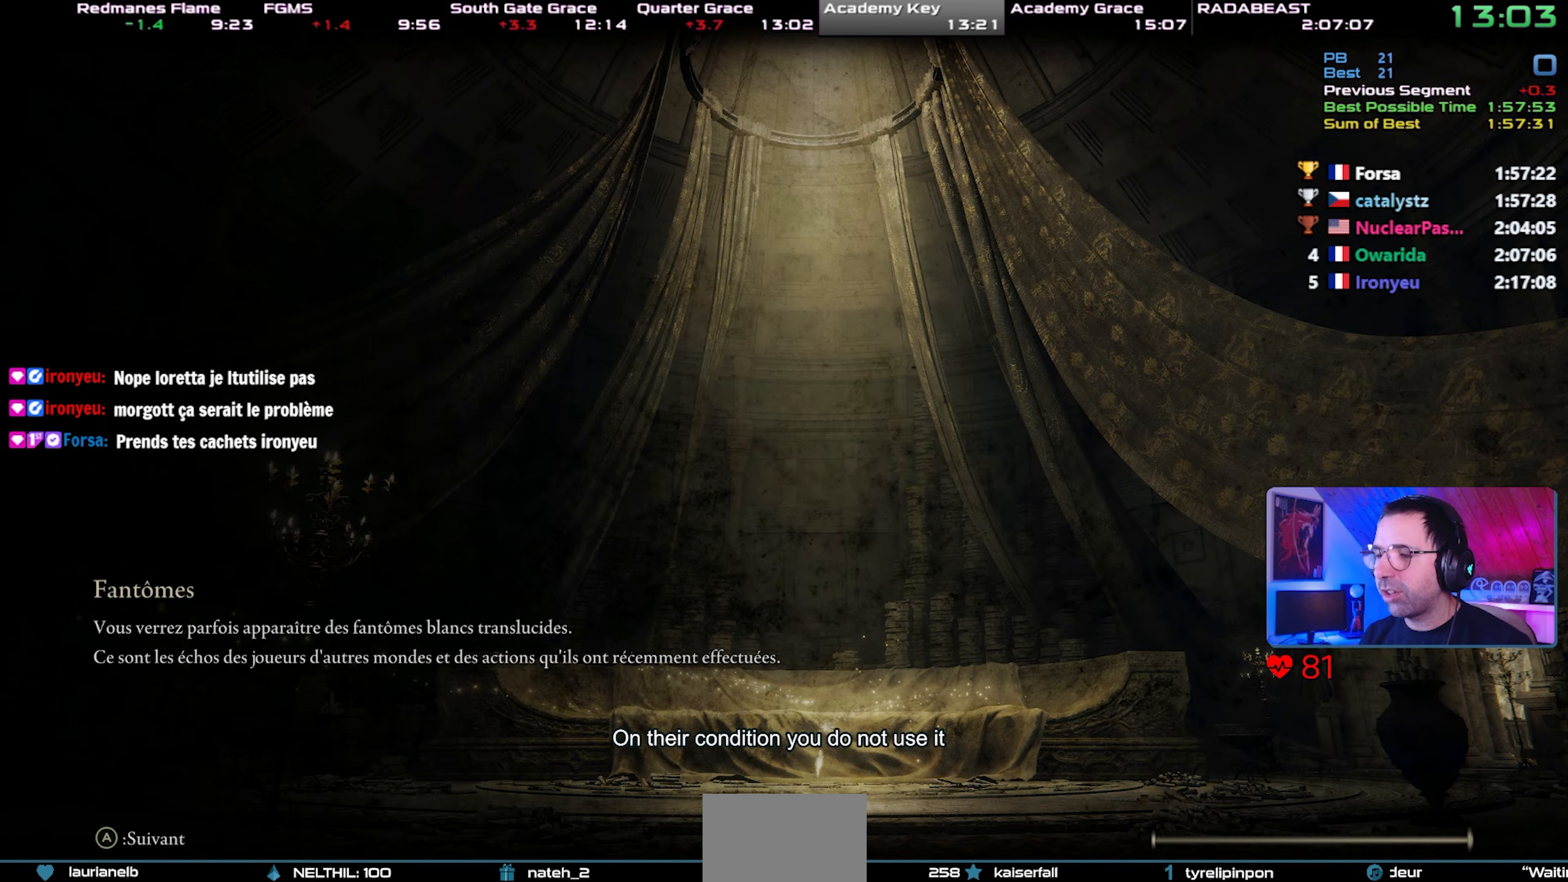
{"buttons": ["CIRCLE", "TRIANGLE", "DPAD_UP"], "left_stick": "right", "right_stick": "center", "events": [[67, "DPAD_UP", "up"], [133, "DPAD_UP", "down"], [217, "DPAD_UP", "up"], [300, "DPAD_UP", "down"], [367, "DPAD_UP", "up"], [450, "DPAD_UP", "down"]]}
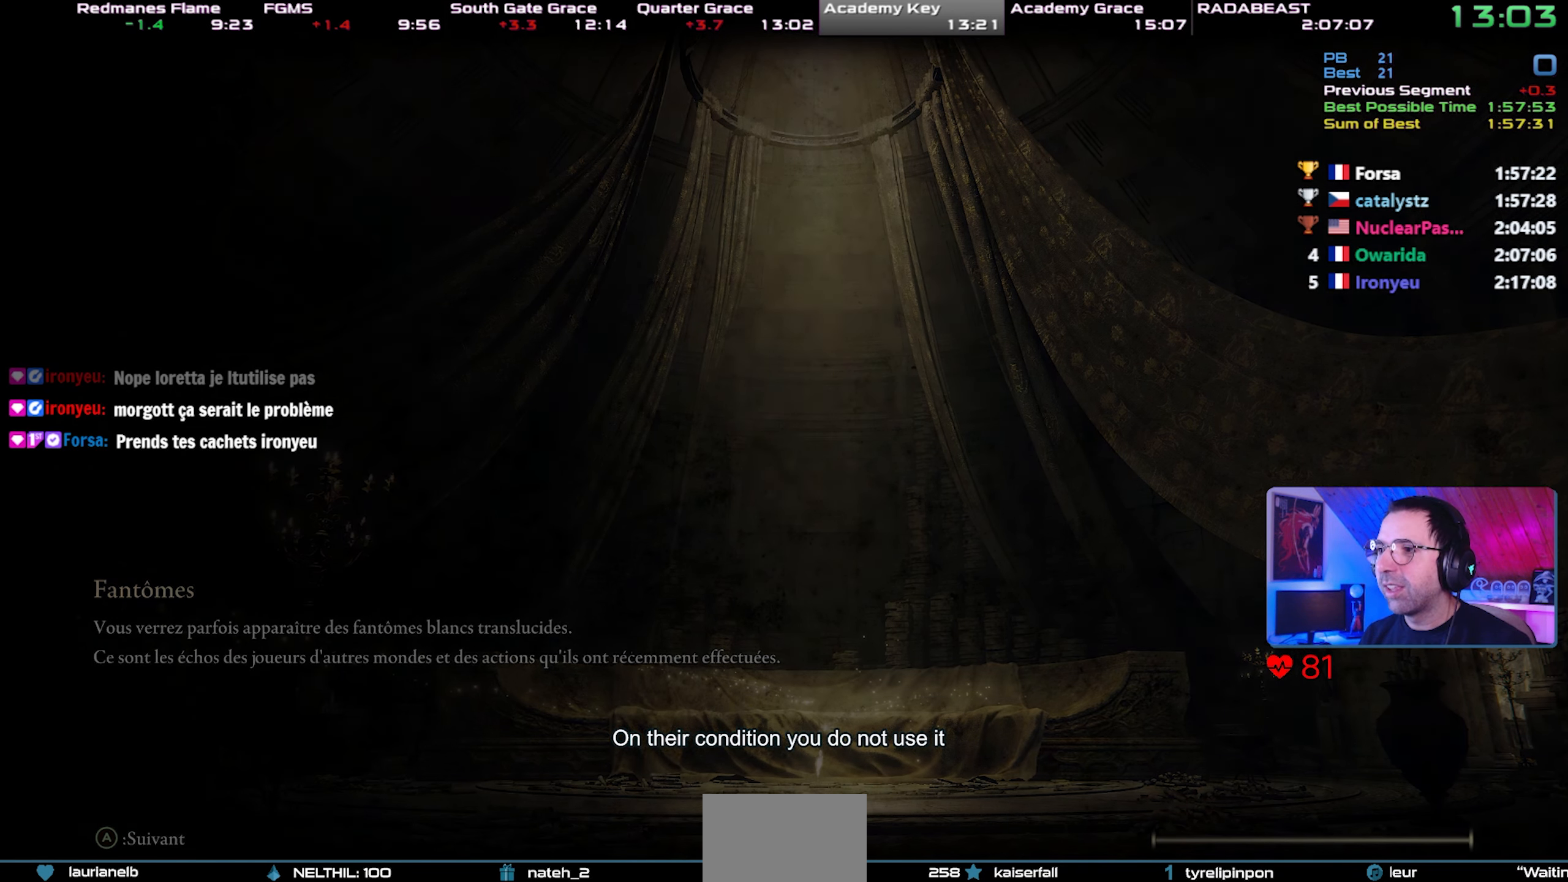
{"buttons": ["CIRCLE", "TRIANGLE", "DPAD_UP"], "left_stick": "right", "right_stick": "center", "events": [[67, "DPAD_UP", "up"], [150, "DPAD_UP", "down"], [350, "DPAD_UP", "up"], [433, "DPAD_UP", "down"]]}
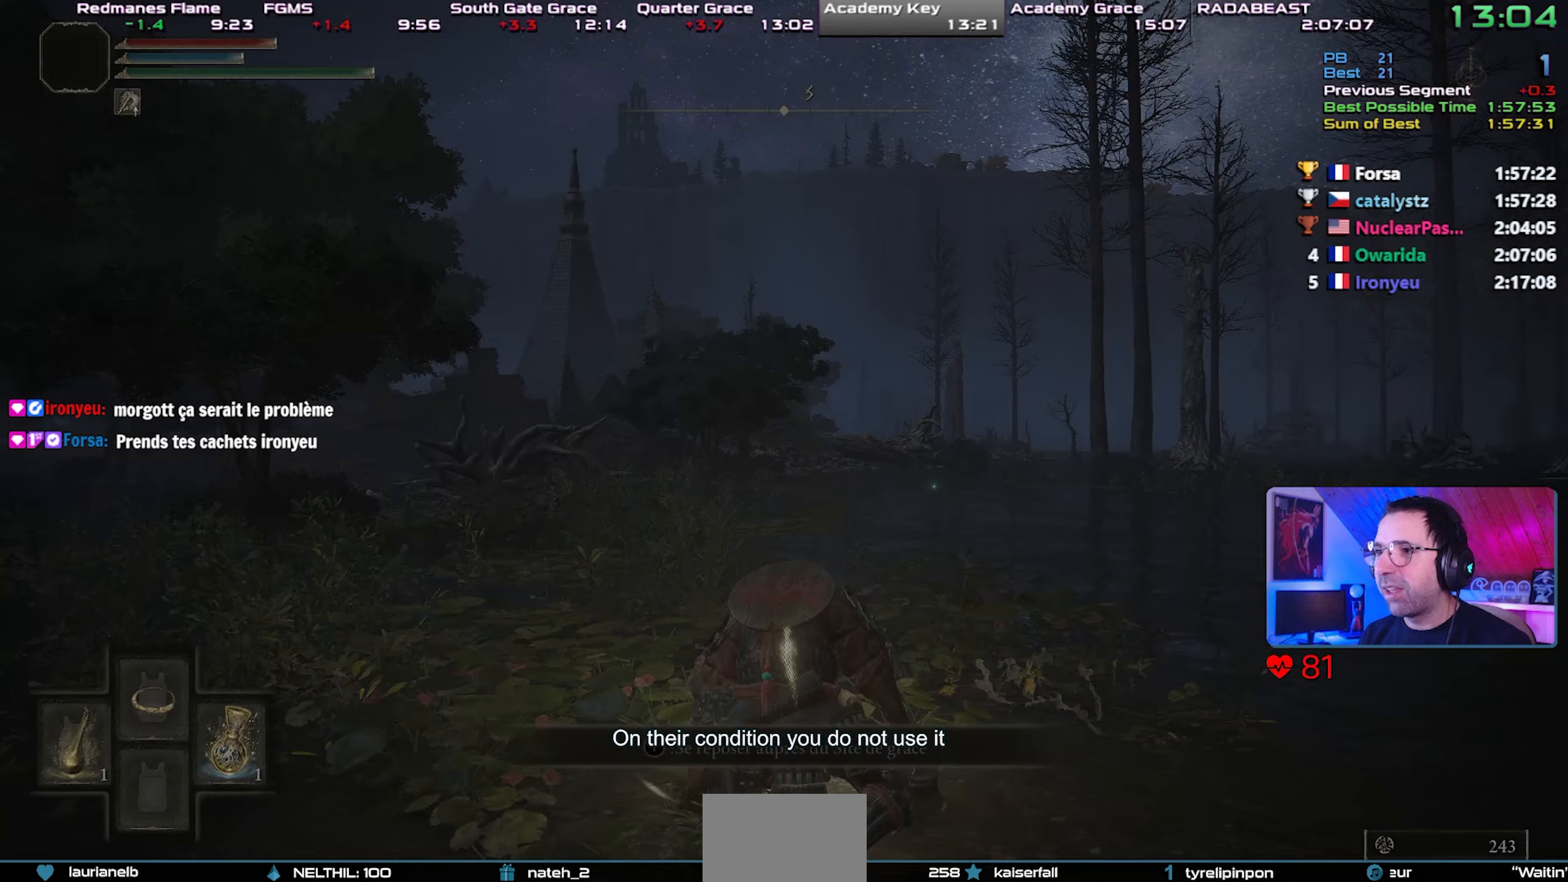
{"buttons": ["CIRCLE", "TRIANGLE", "DPAD_UP"], "left_stick": "down", "right_stick": "center", "events": [[17, "DPAD_UP", "up"], [100, "DPAD_UP", "down"], [150, "DPAD_UP", "up"], [200, "DPAD_UP", "down"], [317, "DPAD_UP", "up"], [367, "left_stick", "down-right"], [417, "DPAD_UP", "down"], [483, "left_stick", "down"]]}
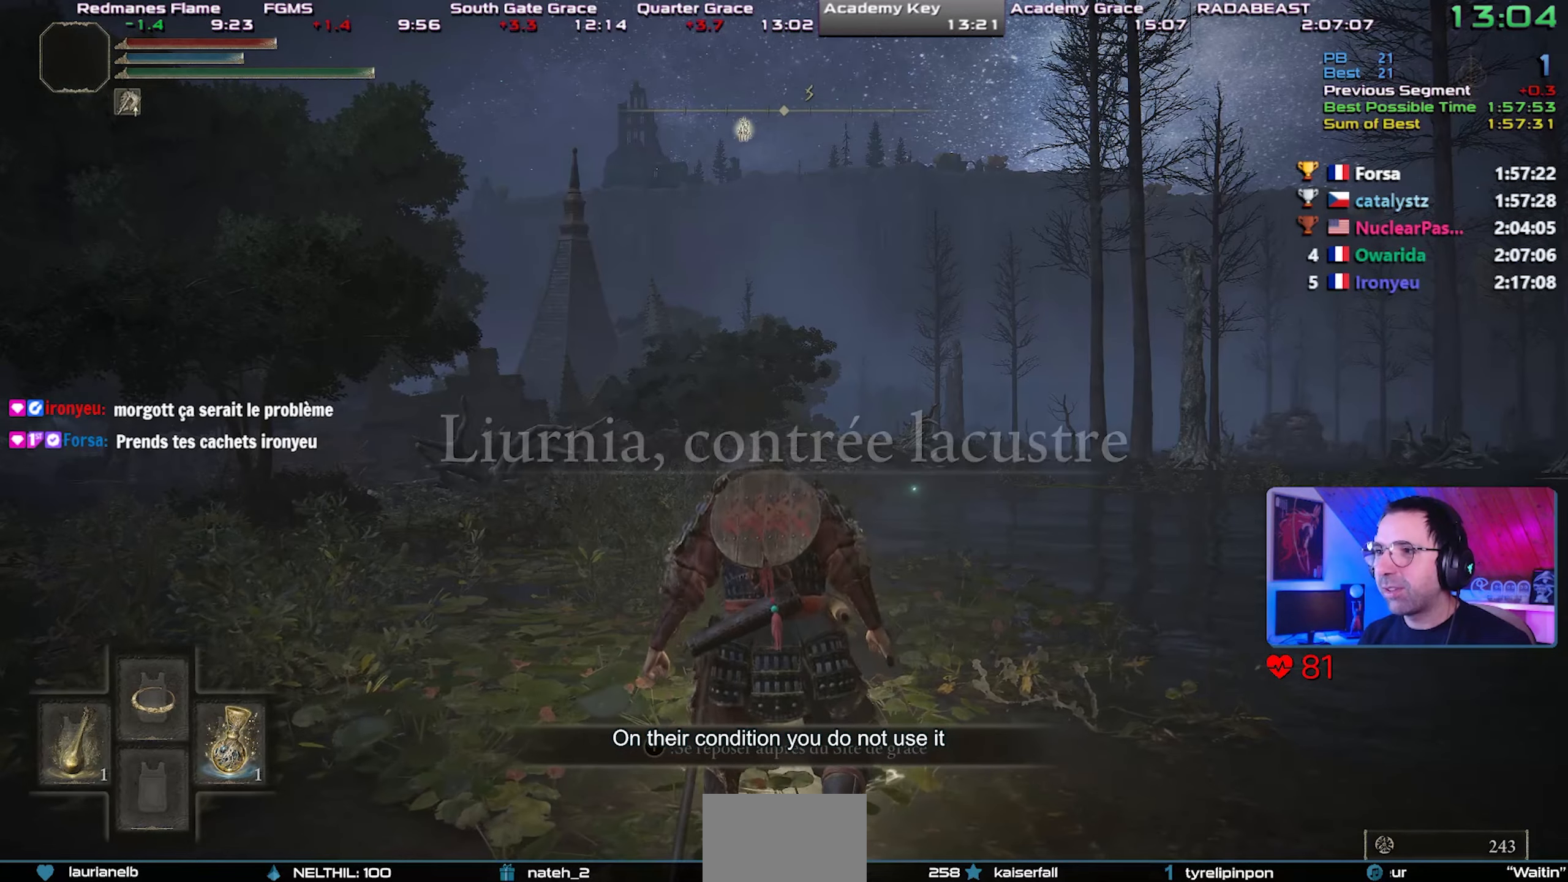
{"buttons": ["CIRCLE", "TRIANGLE", "DPAD_UP"], "left_stick": "down", "right_stick": "center", "events": [[100, "DPAD_UP", "up"], [150, "DPAD_UP", "down"], [233, "DPAD_UP", "up"], [283, "DPAD_UP", "down"], [383, "DPAD_UP", "up"], [433, "DPAD_UP", "down"]]}
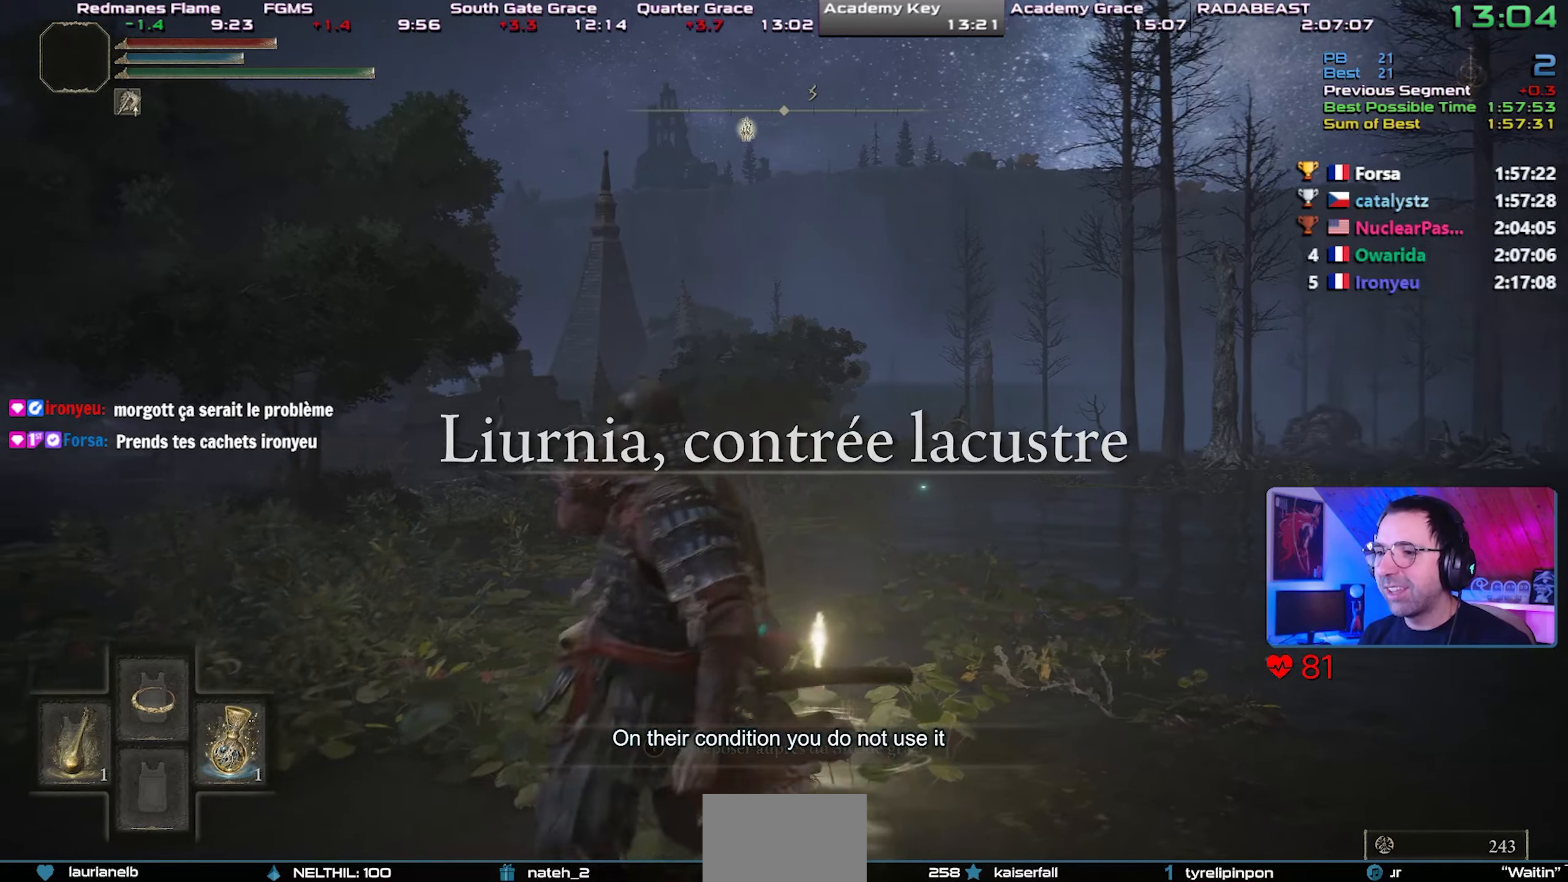
{"buttons": ["CIRCLE", "TRIANGLE"], "left_stick": "down", "right_stick": "center", "events": [[33, "DPAD_UP", "up"], [100, "DPAD_UP", "down"], [183, "DPAD_UP", "up"]]}
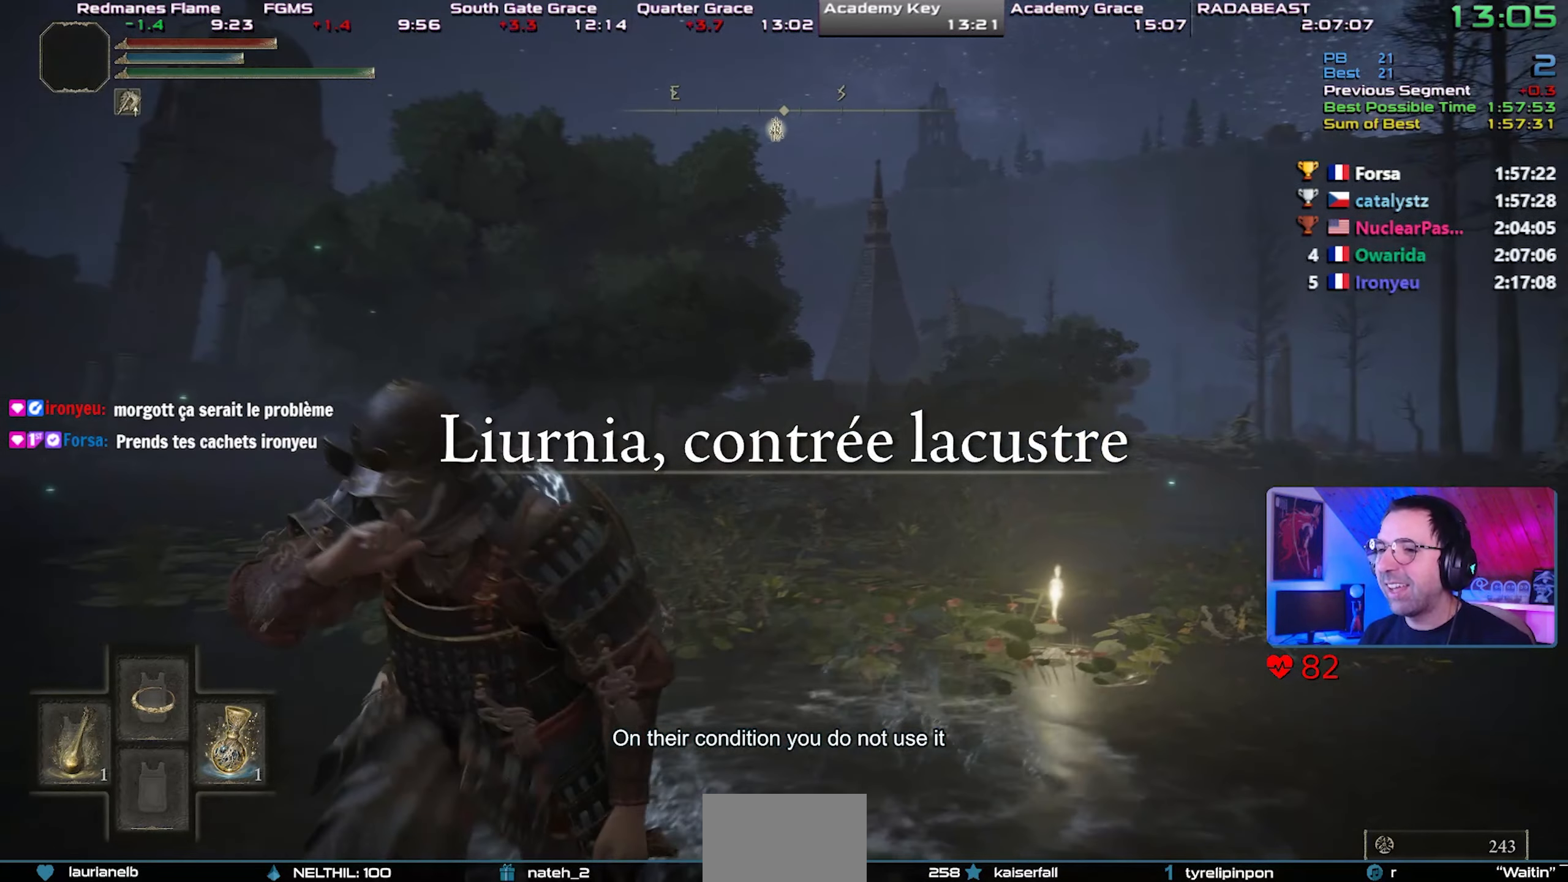
{"buttons": ["CIRCLE", "TRIANGLE"], "left_stick": "down", "right_stick": "center", "events": []}
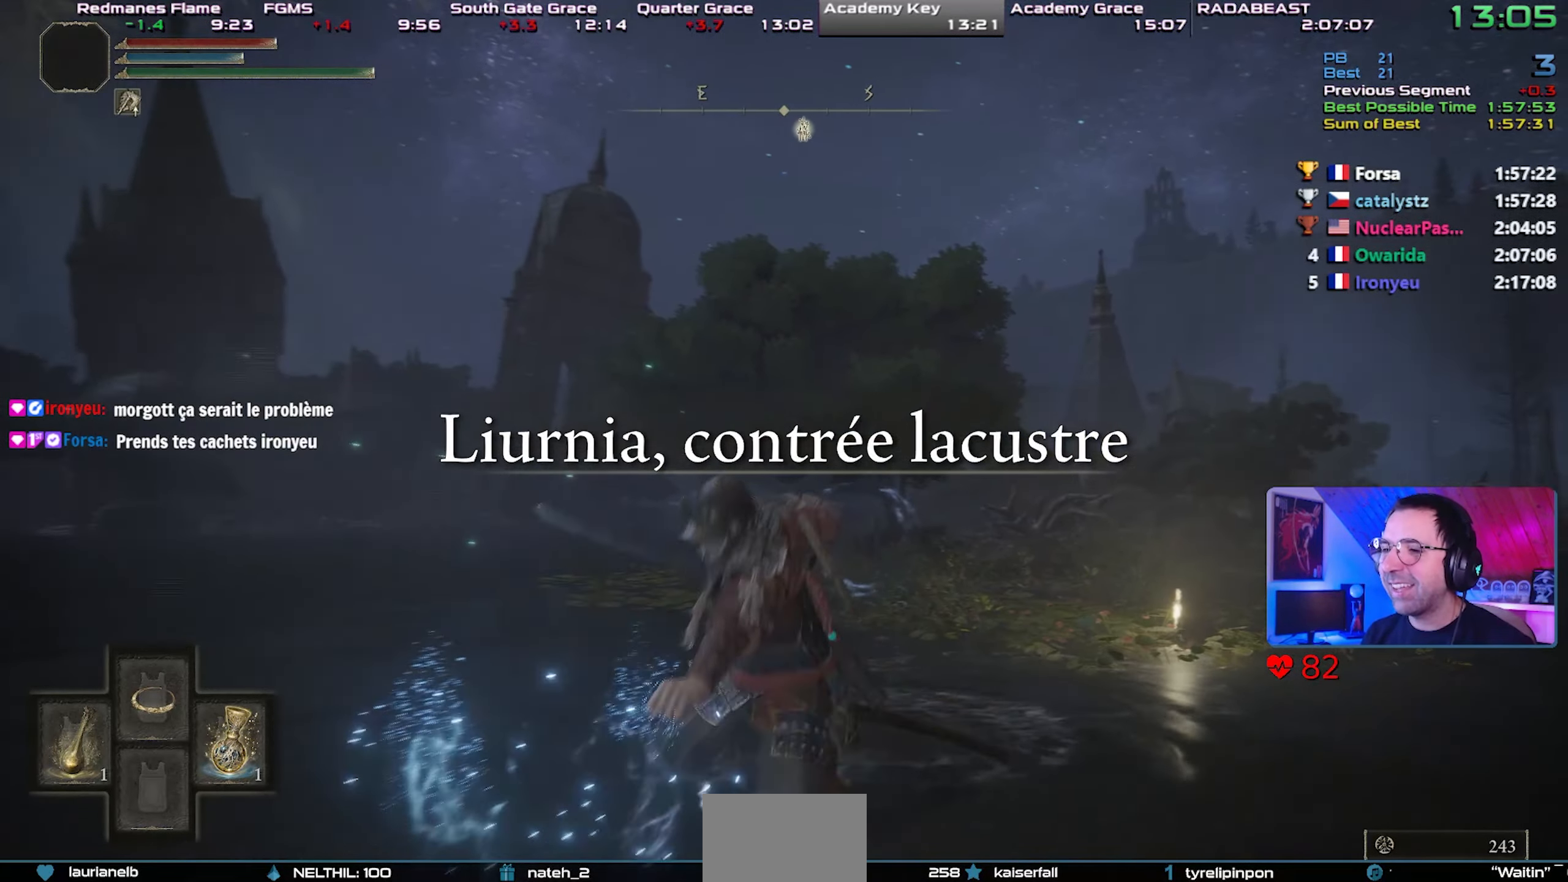
{"buttons": [], "left_stick": "down", "right_stick": "center", "events": [[133, "CIRCLE", "up"], [133, "TRIANGLE", "up"]]}
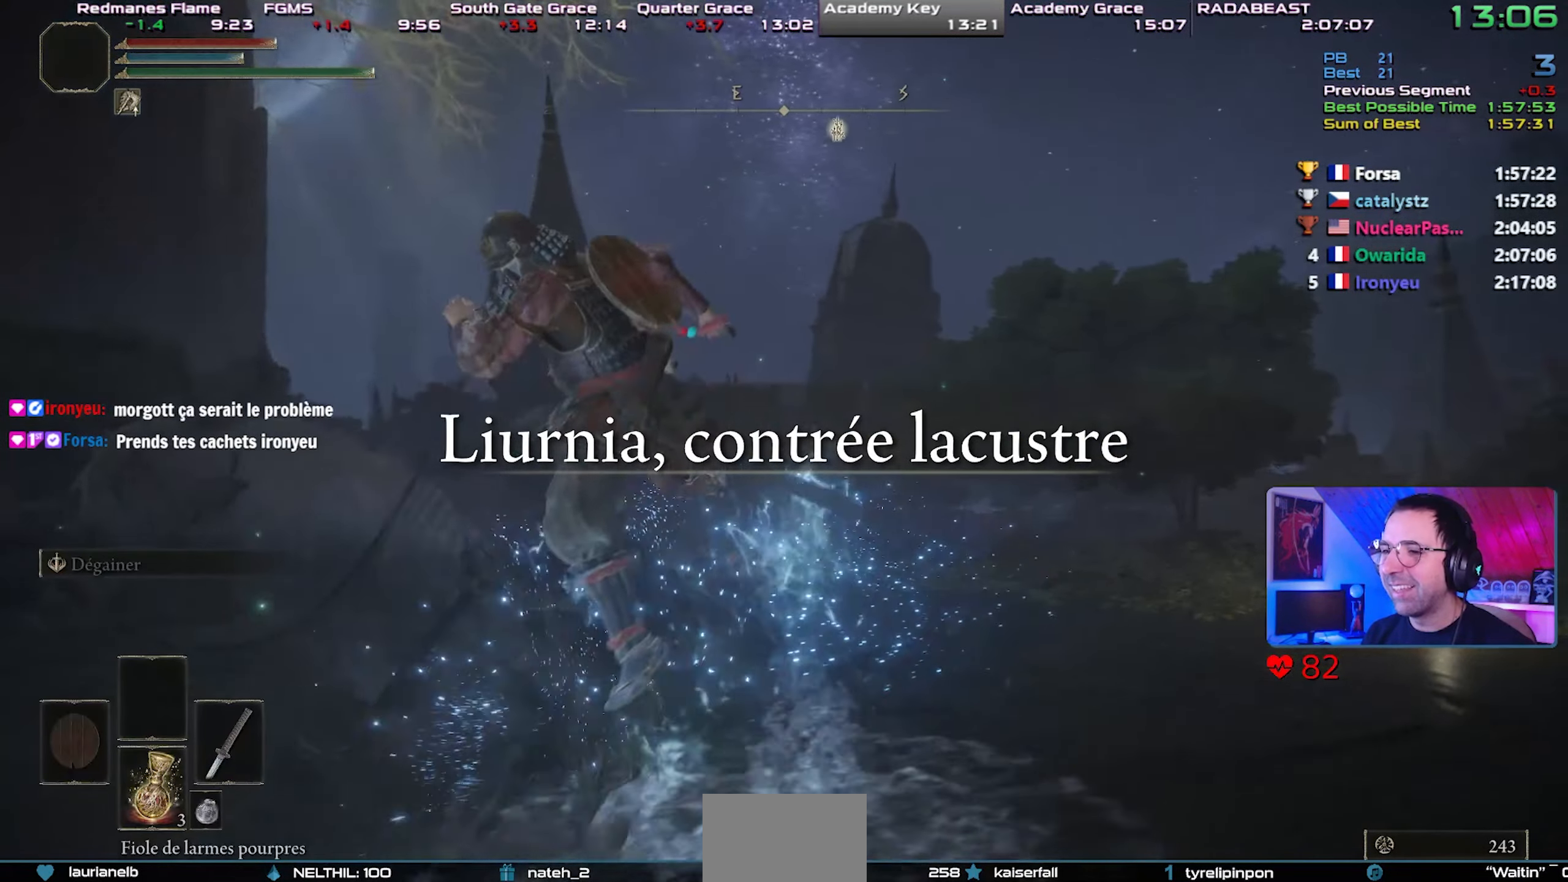
{"buttons": ["CIRCLE"], "left_stick": "down", "right_stick": "center", "events": [[217, "CIRCLE", "down"], [300, "CIRCLE", "up"], [333, "CIRCLE", "down"], [433, "CIRCLE", "up"], [483, "CIRCLE", "down"]]}
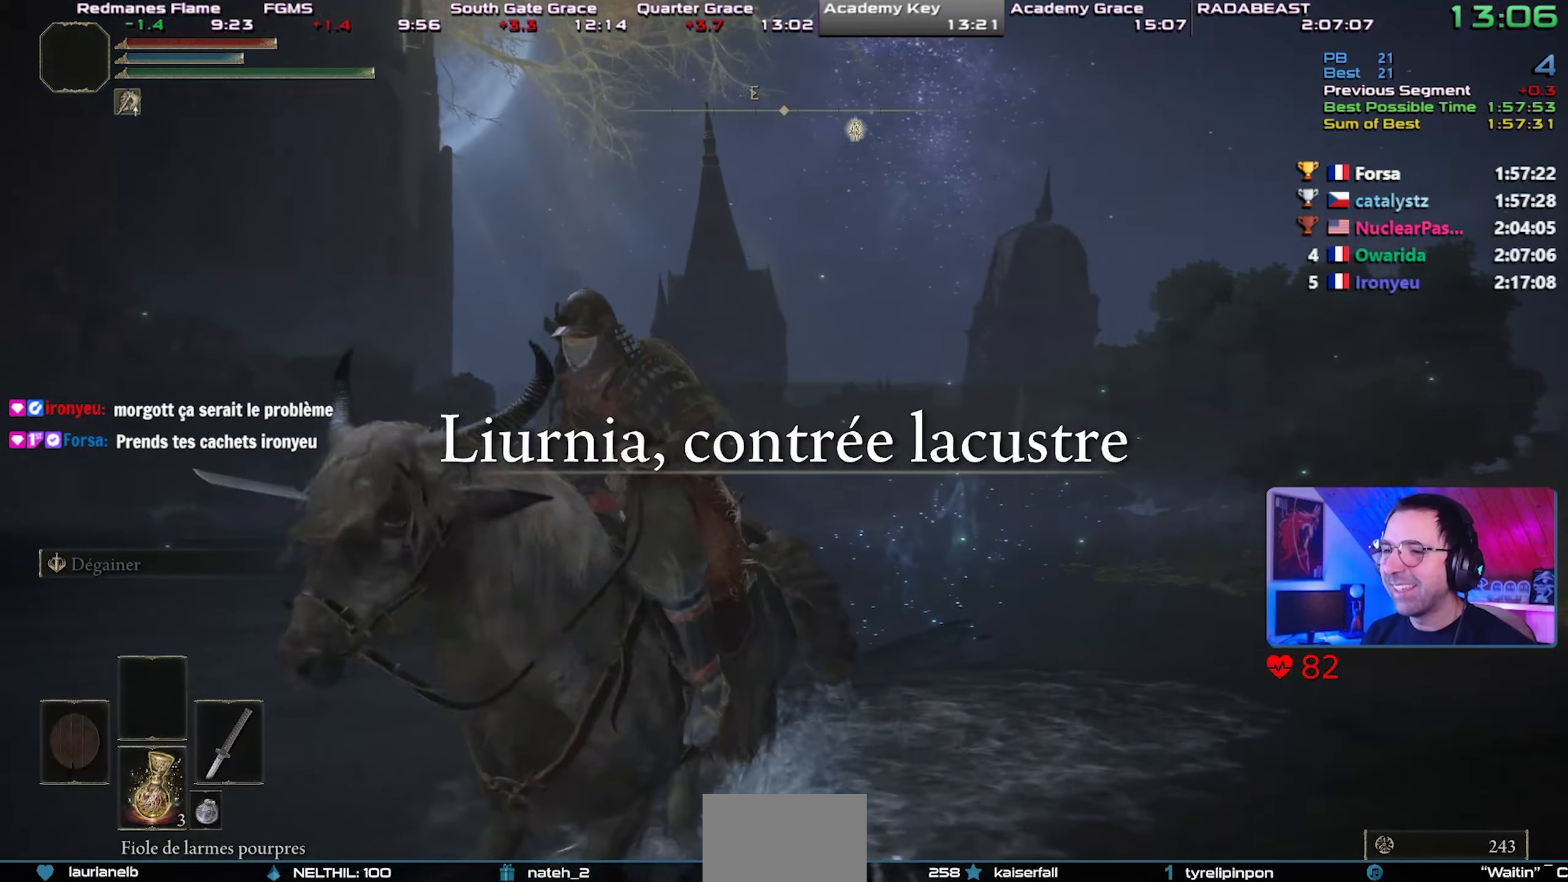
{"buttons": [], "left_stick": "down", "right_stick": "center", "events": [[83, "CIRCLE", "up"], [283, "R3", "down"], [417, "R3", "up"]]}
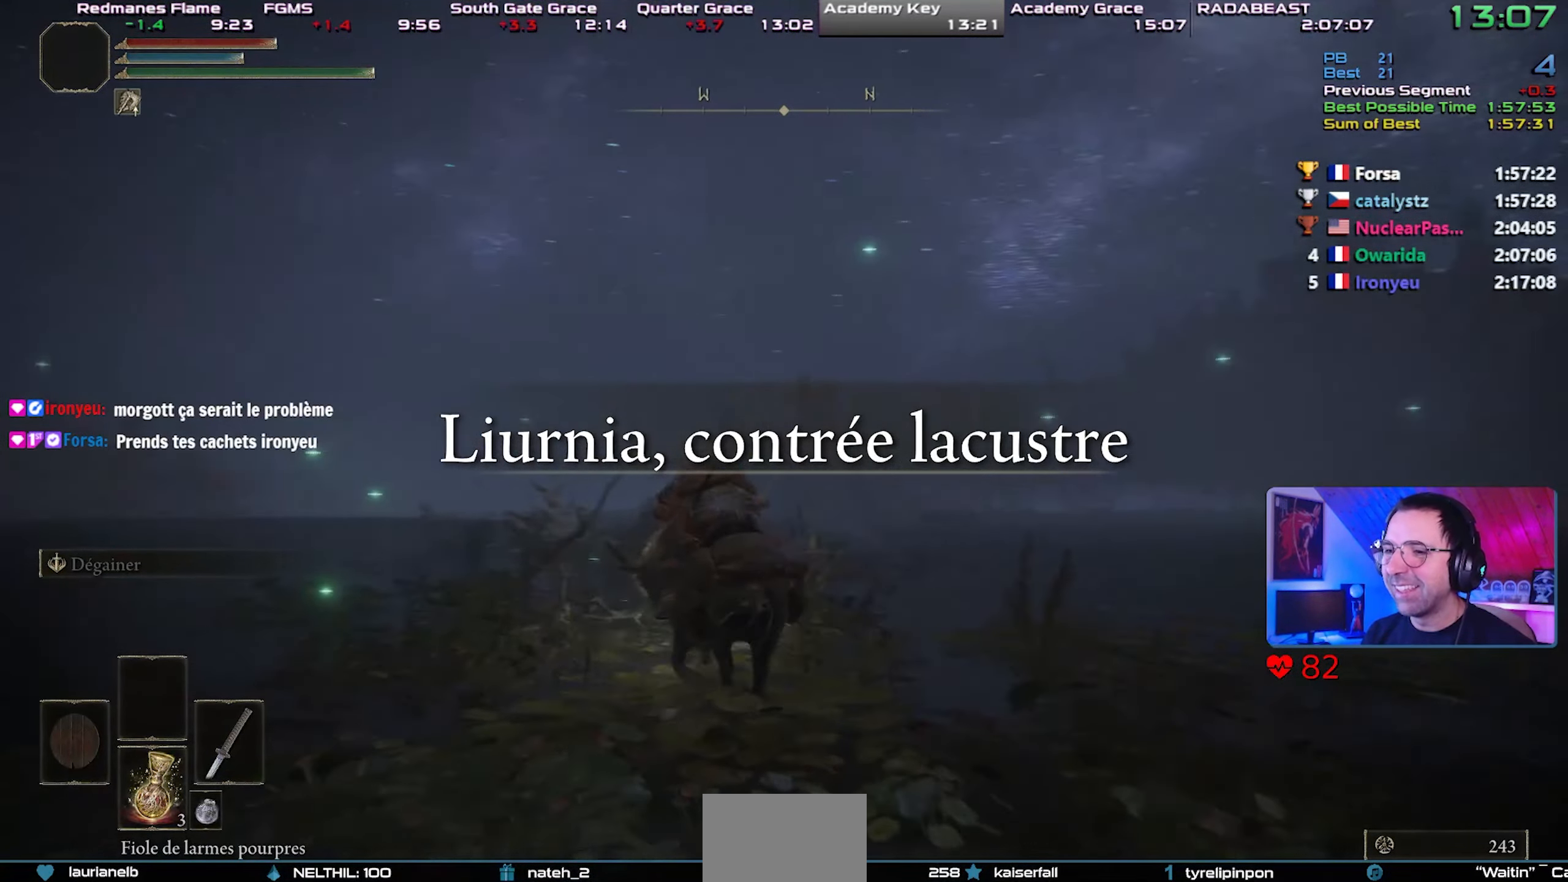
{"buttons": [], "left_stick": "left", "right_stick": "center", "events": [[133, "left_stick", "left"], [183, "CIRCLE", "down"], [283, "CIRCLE", "up"], [333, "CIRCLE", "down"], [400, "CIRCLE", "up"]]}
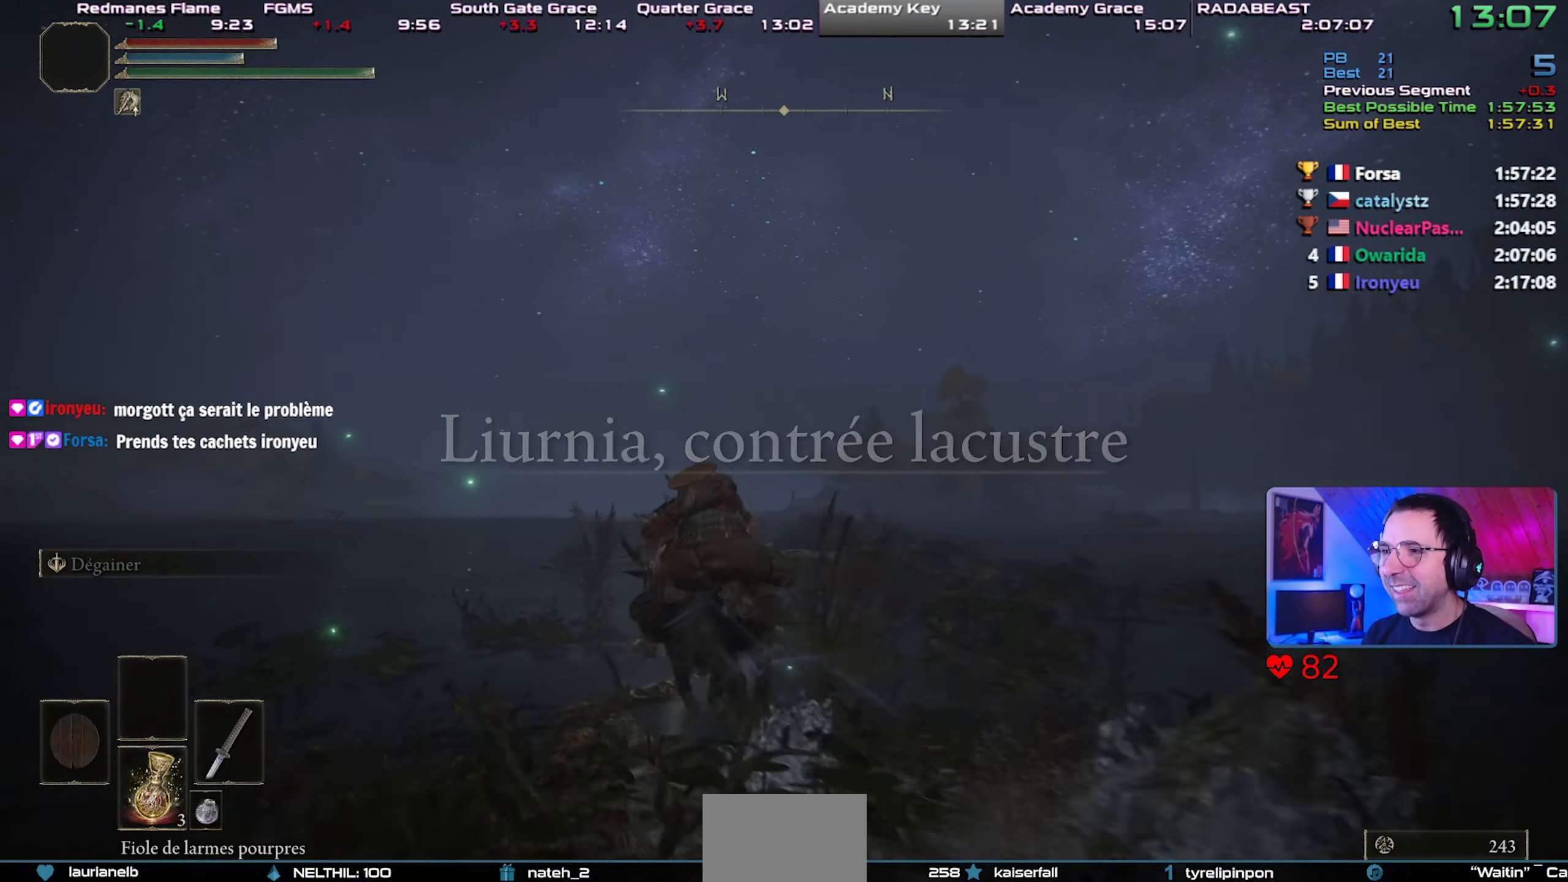
{"buttons": [], "left_stick": "up-right", "right_stick": "right", "events": [[200, "left_stick", "center"], [300, "left_stick", "up-right"], [300, "right_stick", "right"]]}